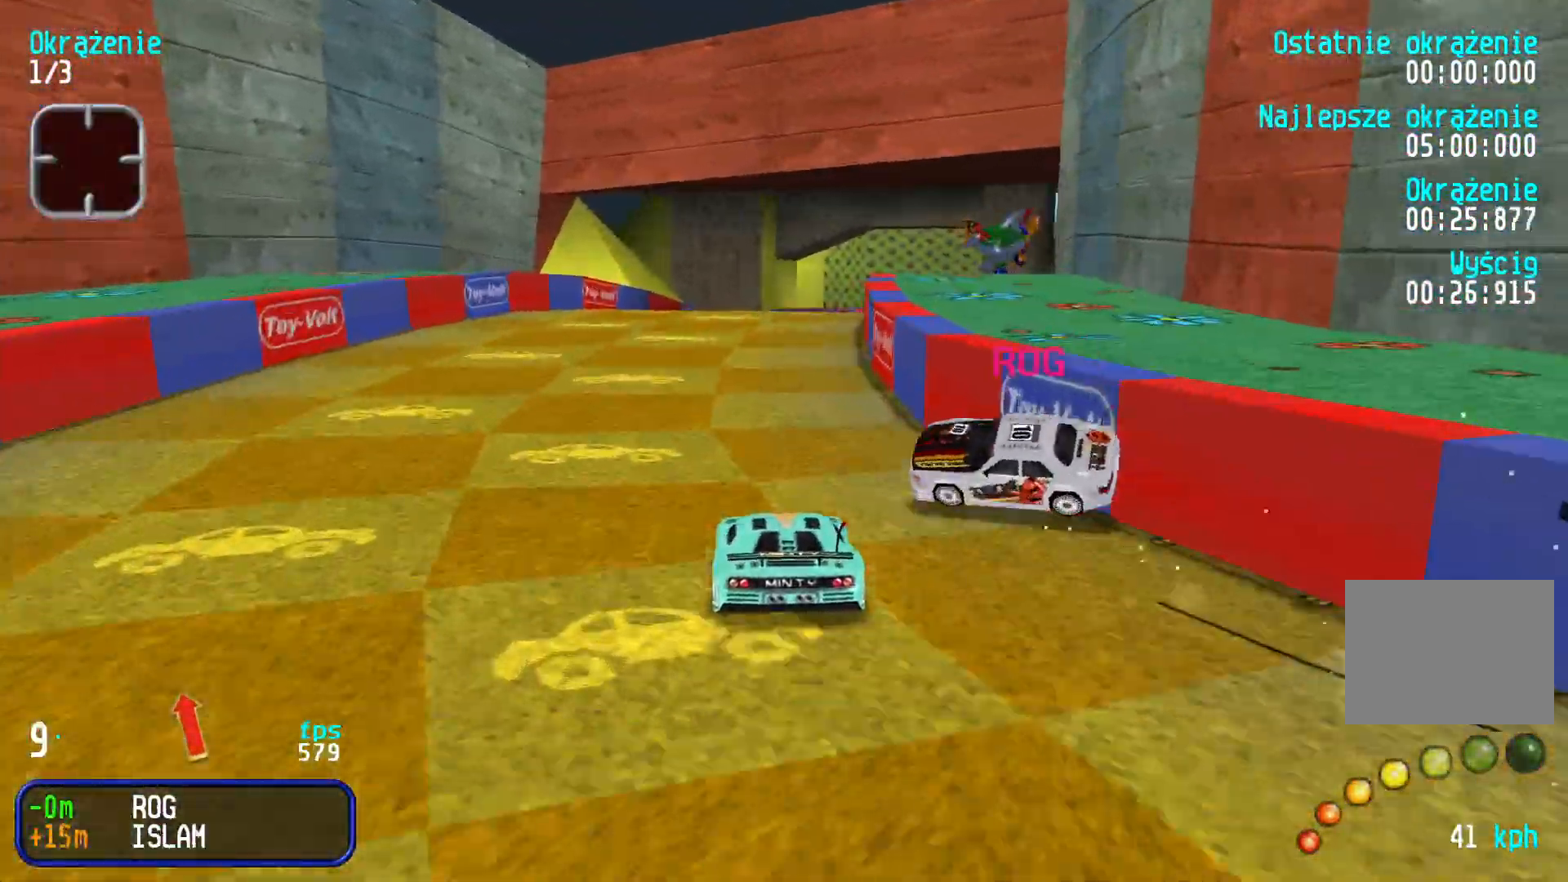
Gameplay with keyboard; each line is a JSON object with the keys held at the frame after it. "events" lists presses ("down") and releases ("up") of "down", "left", "right" and "up" between this image and that frame as [ms after this image, input, new state], when the widget could be followed in between. No other keys are recorded. Mouse input is not recorded.
{"keys": ["right", "up"], "events": [[200, "right", "down"], [367, "right", "up"], [417, "right", "down"]]}
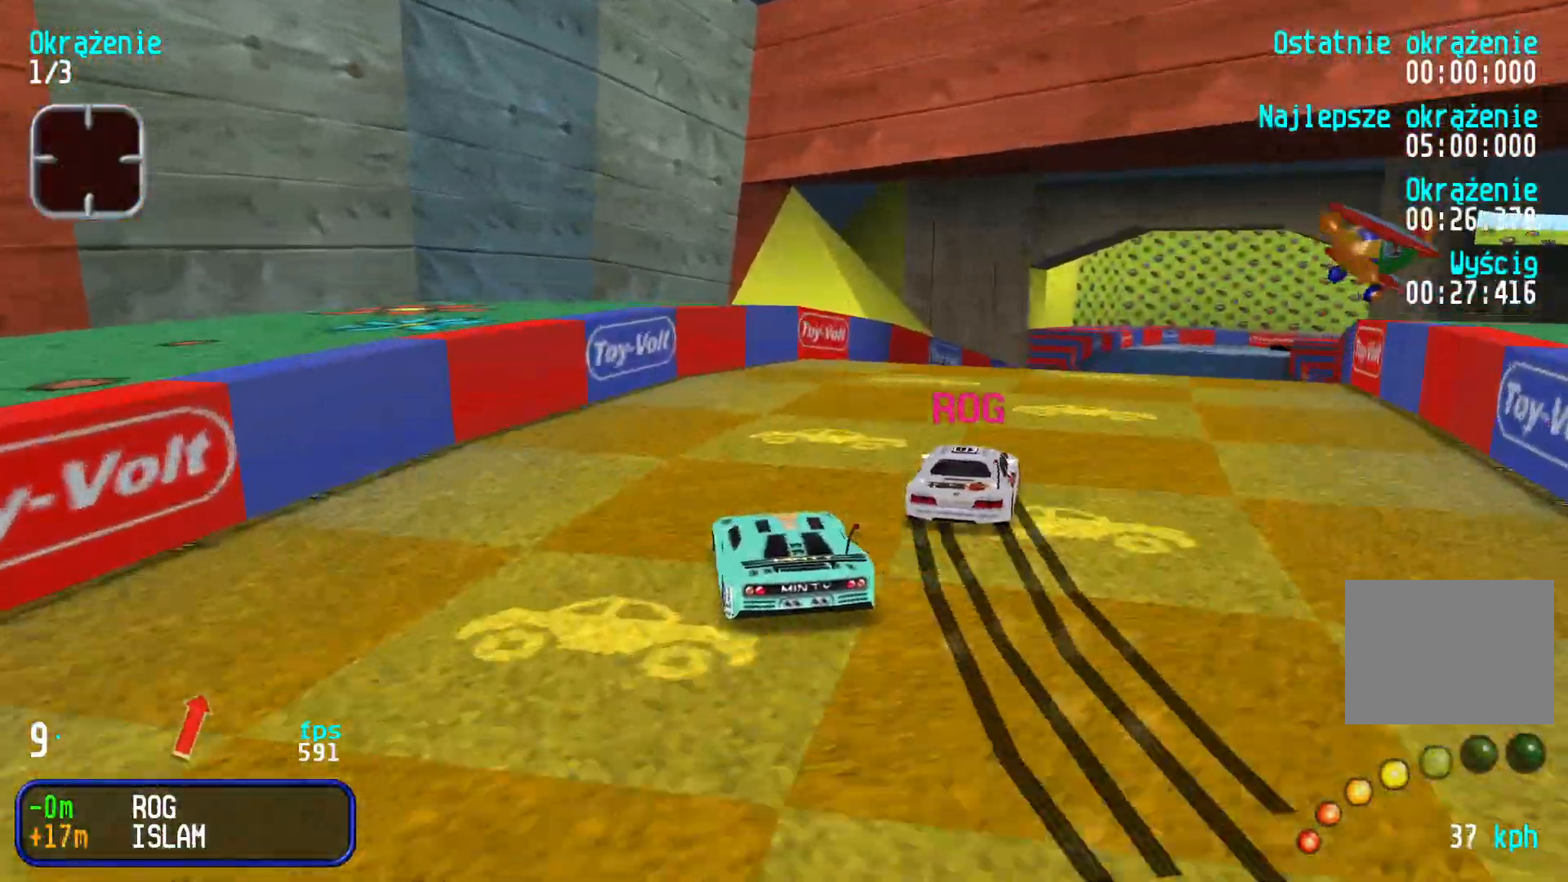
{"keys": ["right", "up"], "events": [[183, "right", "up"], [217, "right", "down"], [417, "right", "up"], [467, "right", "down"]]}
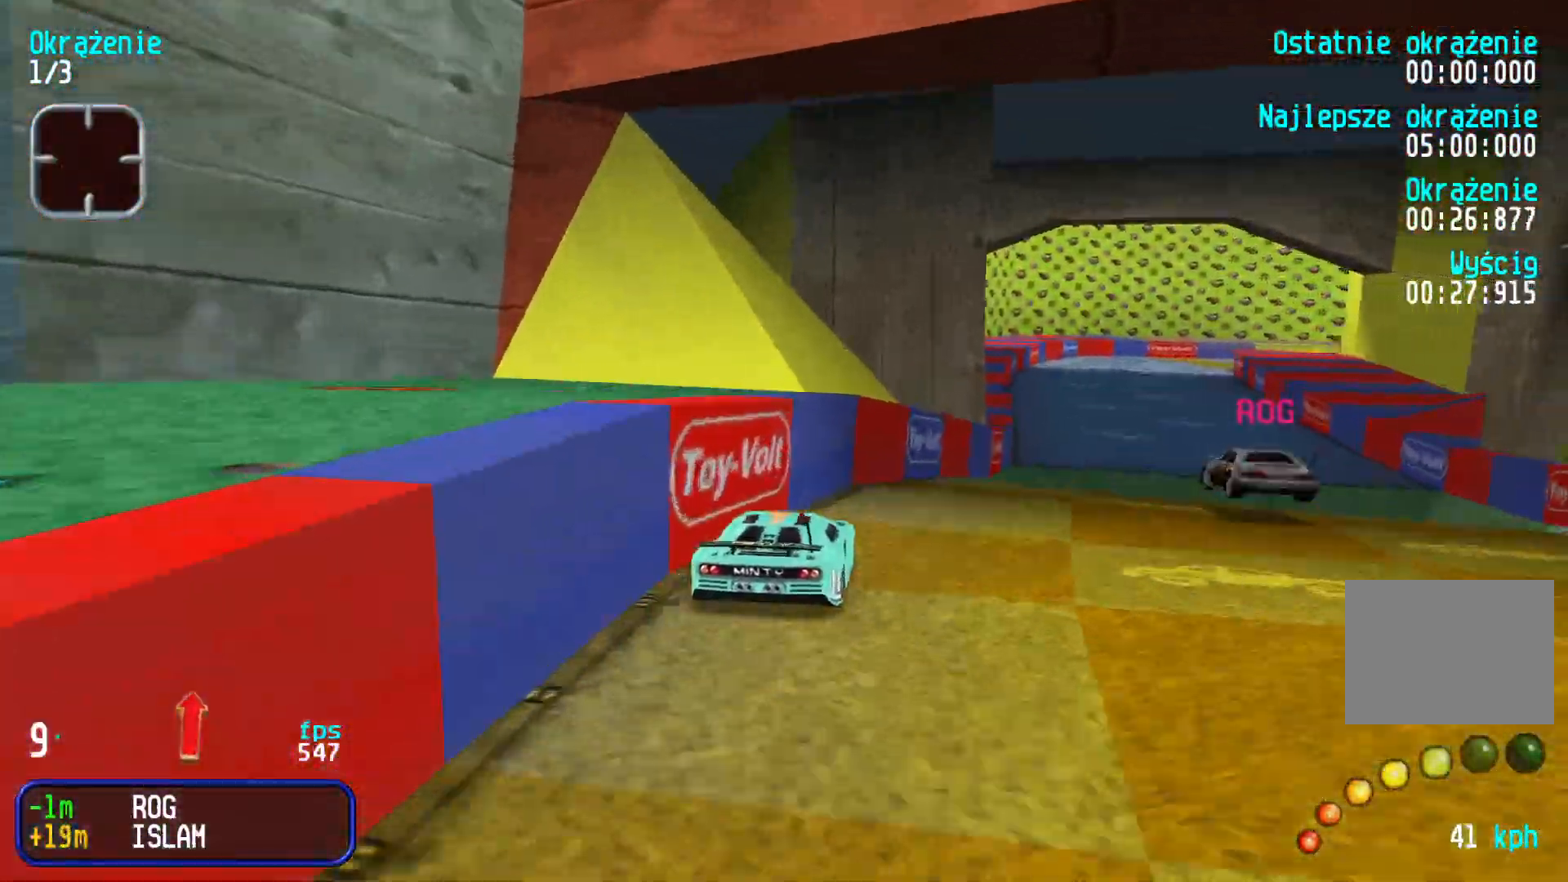
{"keys": ["up"], "events": [[100, "right", "up"], [200, "right", "down"], [267, "right", "up"]]}
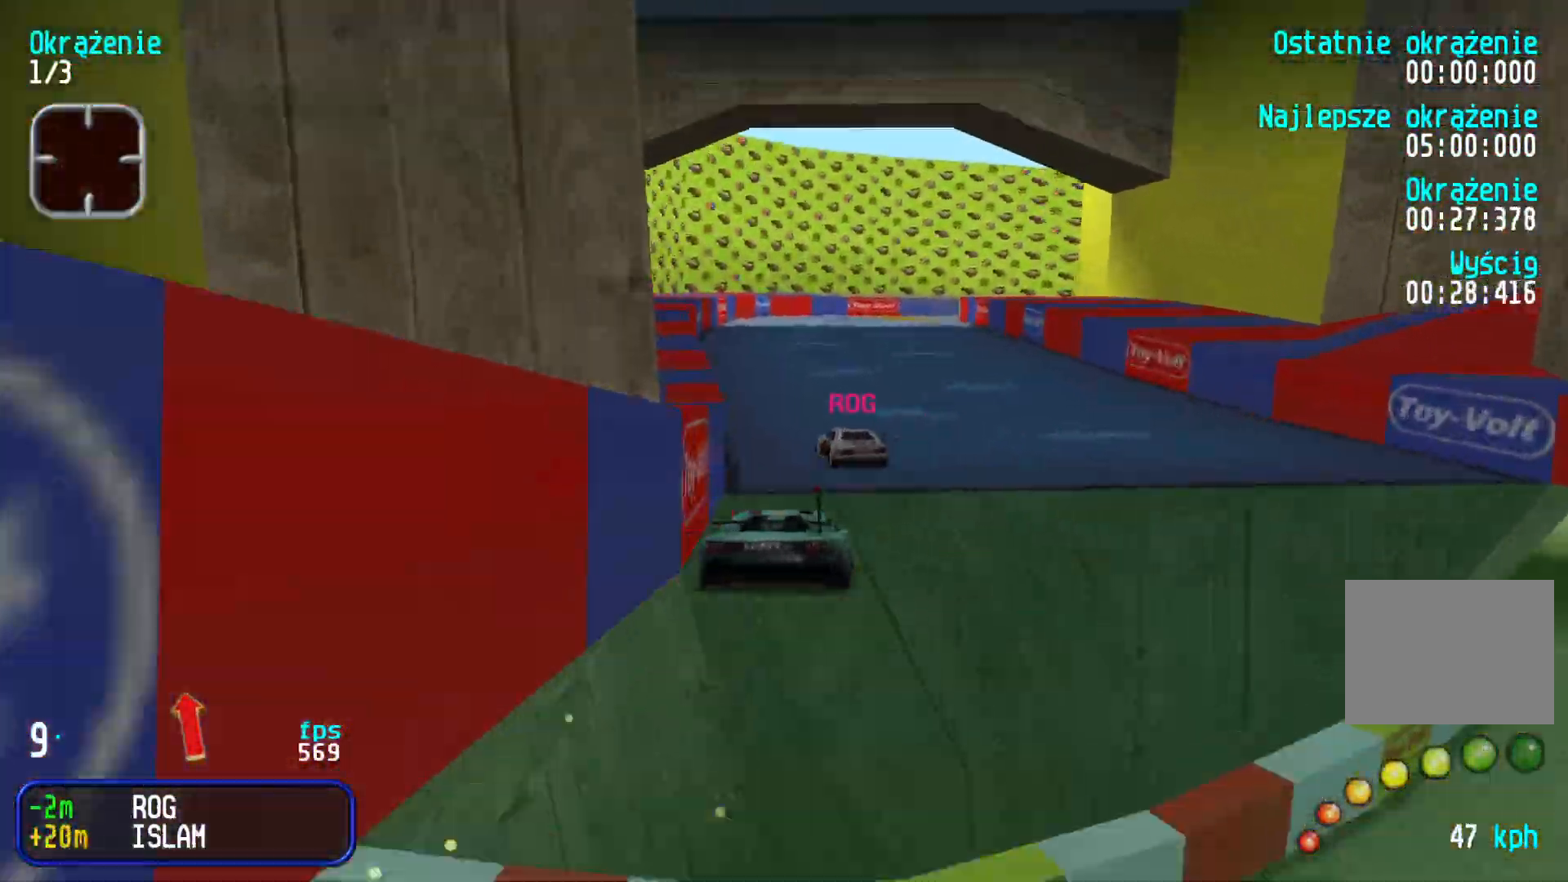
{"keys": ["right", "up"], "events": [[483, "right", "down"]]}
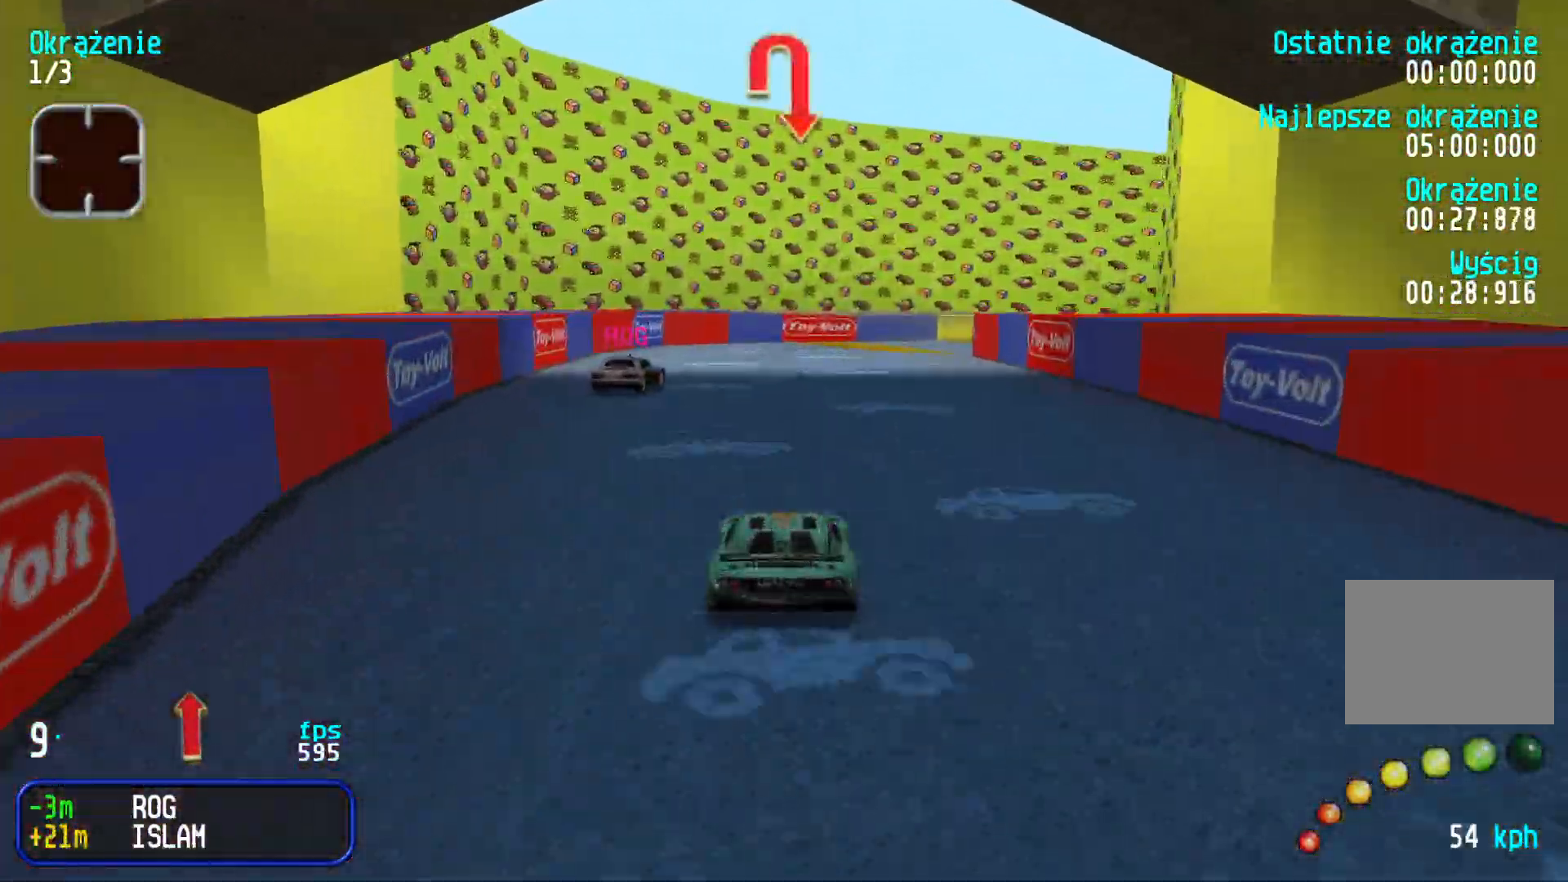
{"keys": ["right", "up"], "events": [[133, "right", "up"], [183, "right", "down"], [367, "right", "up"], [417, "right", "down"]]}
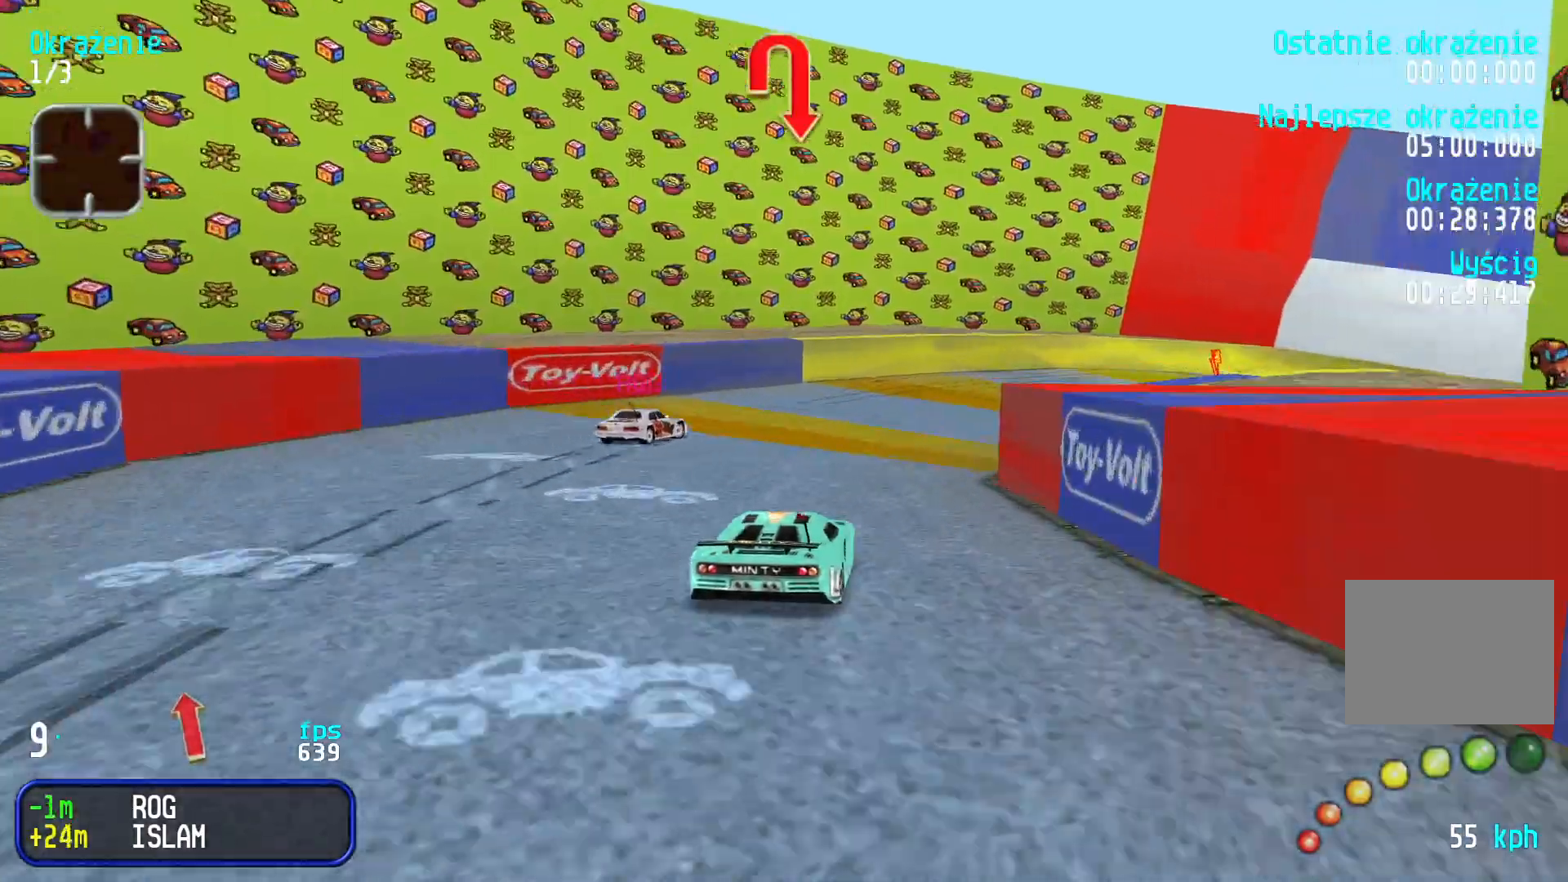
{"keys": ["right", "up"], "events": [[83, "right", "up"], [133, "right", "down"], [300, "right", "up"], [333, "right", "down"]]}
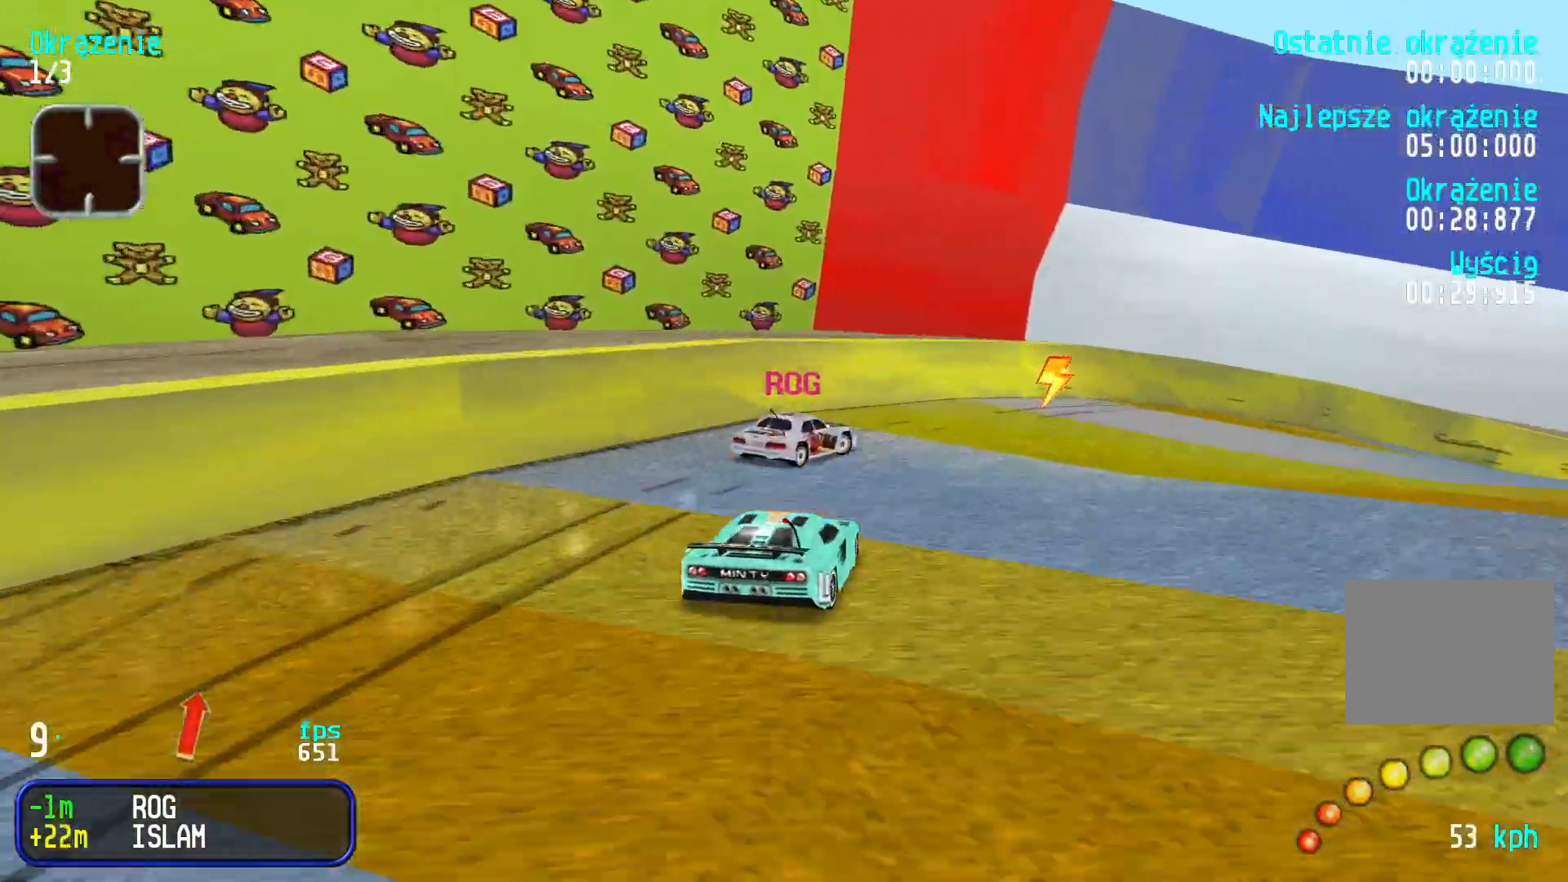
{"keys": ["right", "up"], "events": [[233, "right", "up"], [283, "right", "down"]]}
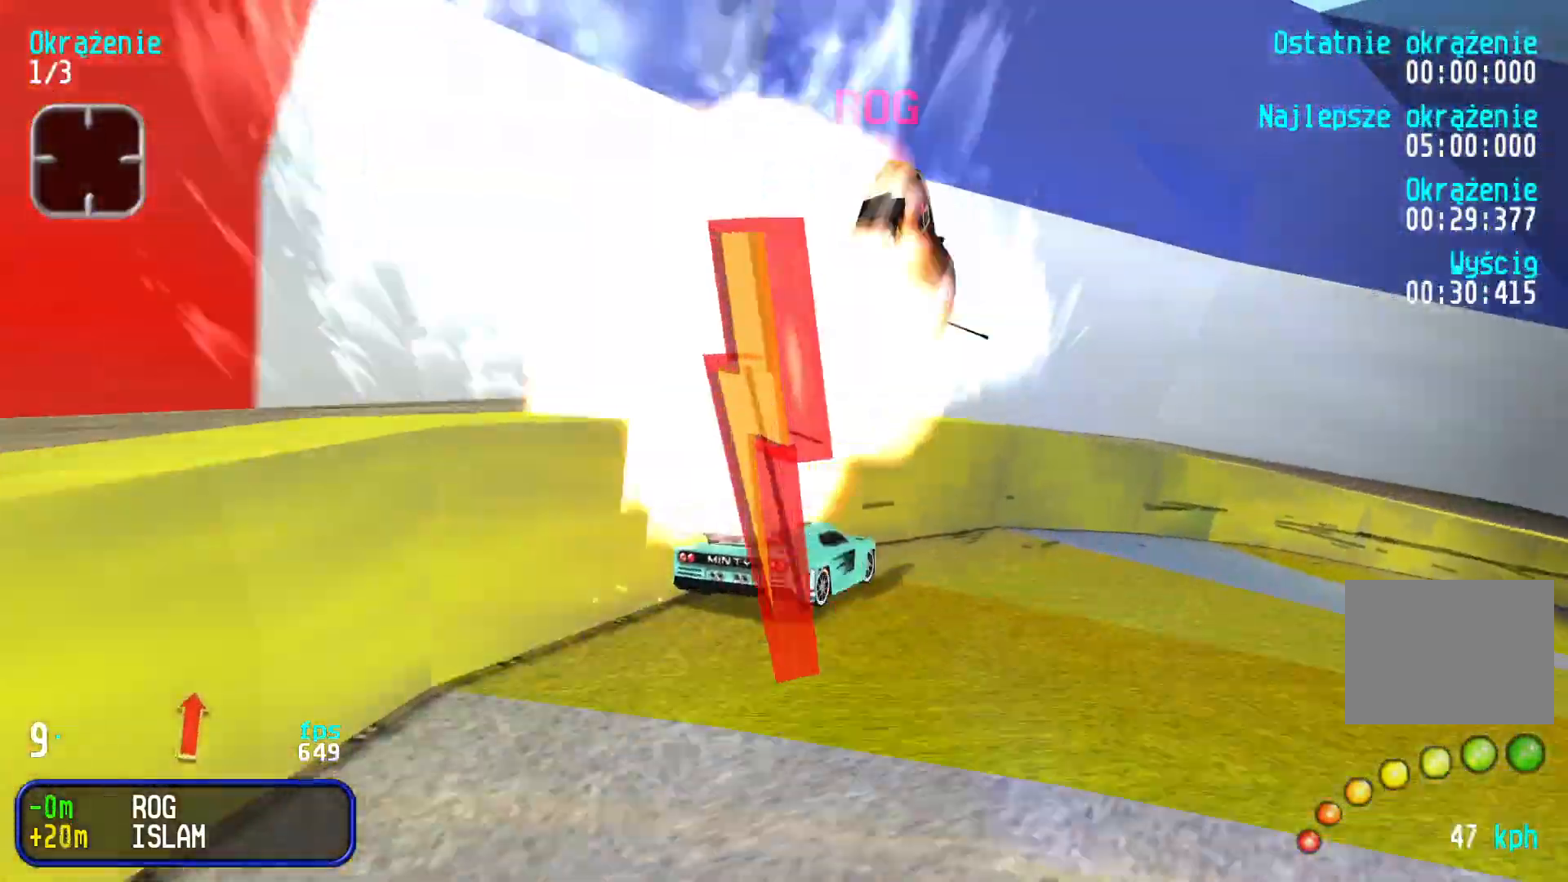
{"keys": ["right", "up"], "events": [[17, "right", "up"], [67, "right", "down"], [300, "right", "up"], [317, "right", "down"]]}
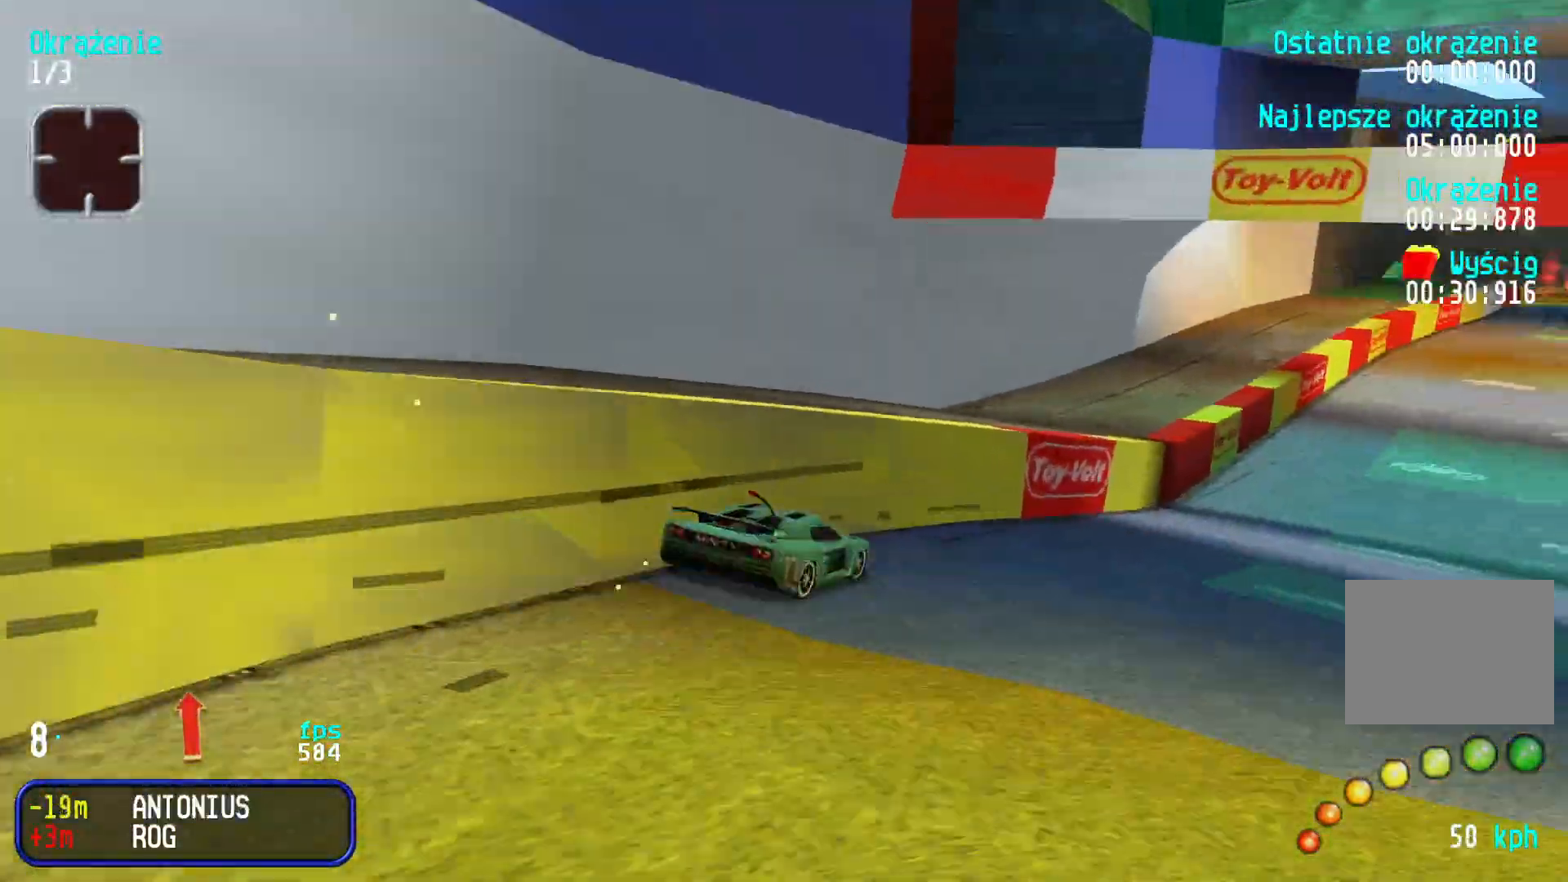
{"keys": ["up"], "events": [[17, "right", "up"], [67, "right", "down"], [183, "right", "up"], [250, "right", "down"], [350, "right", "up"], [417, "right", "down"], [500, "right", "up"]]}
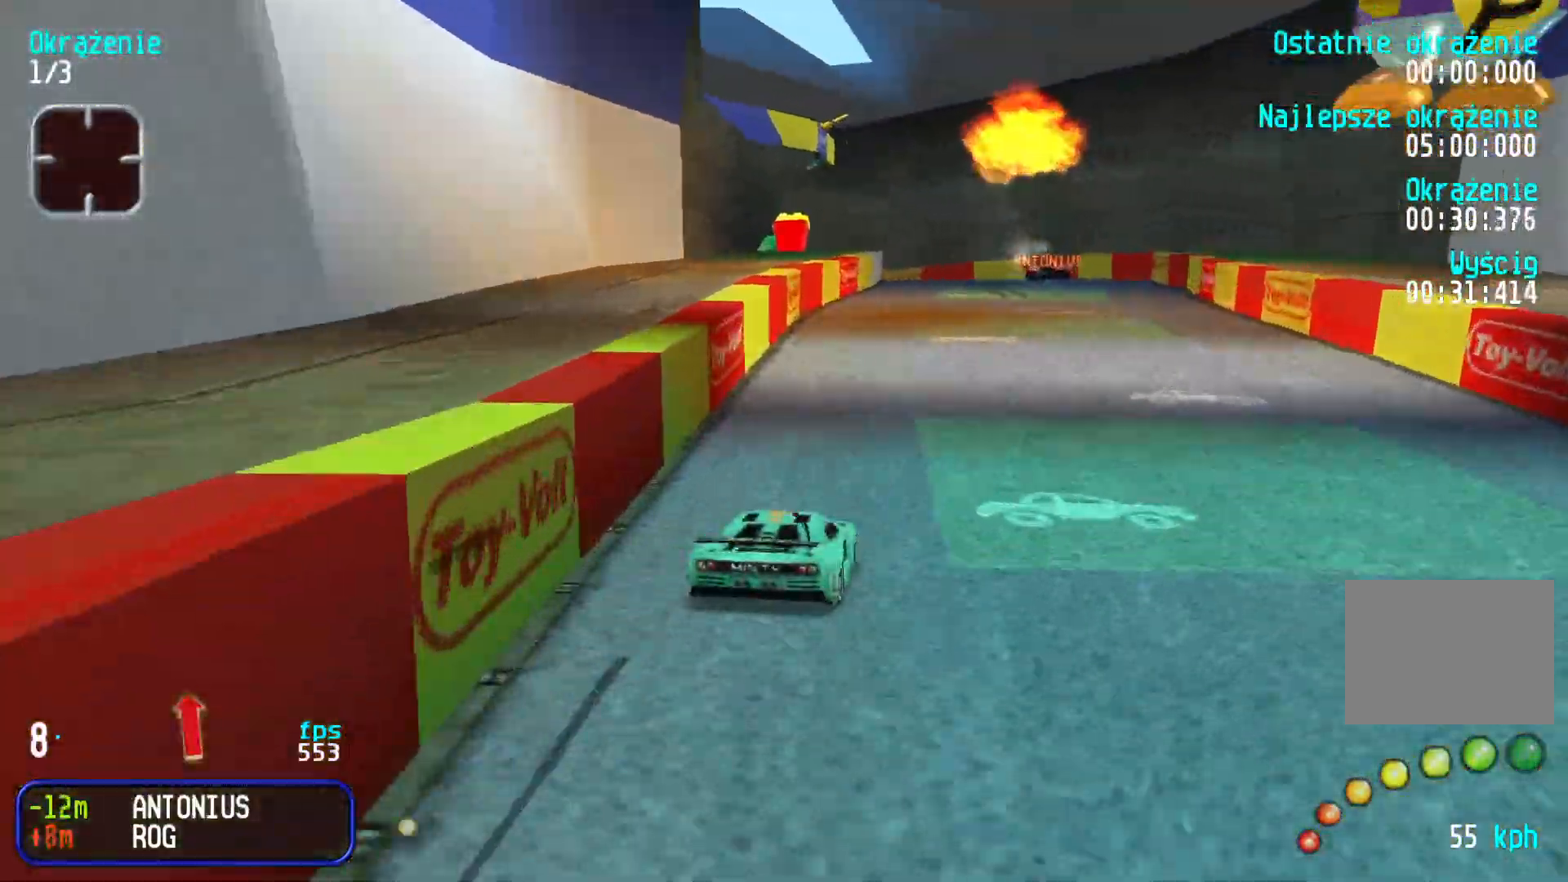
{"keys": ["left", "up"], "events": [[500, "left", "down"]]}
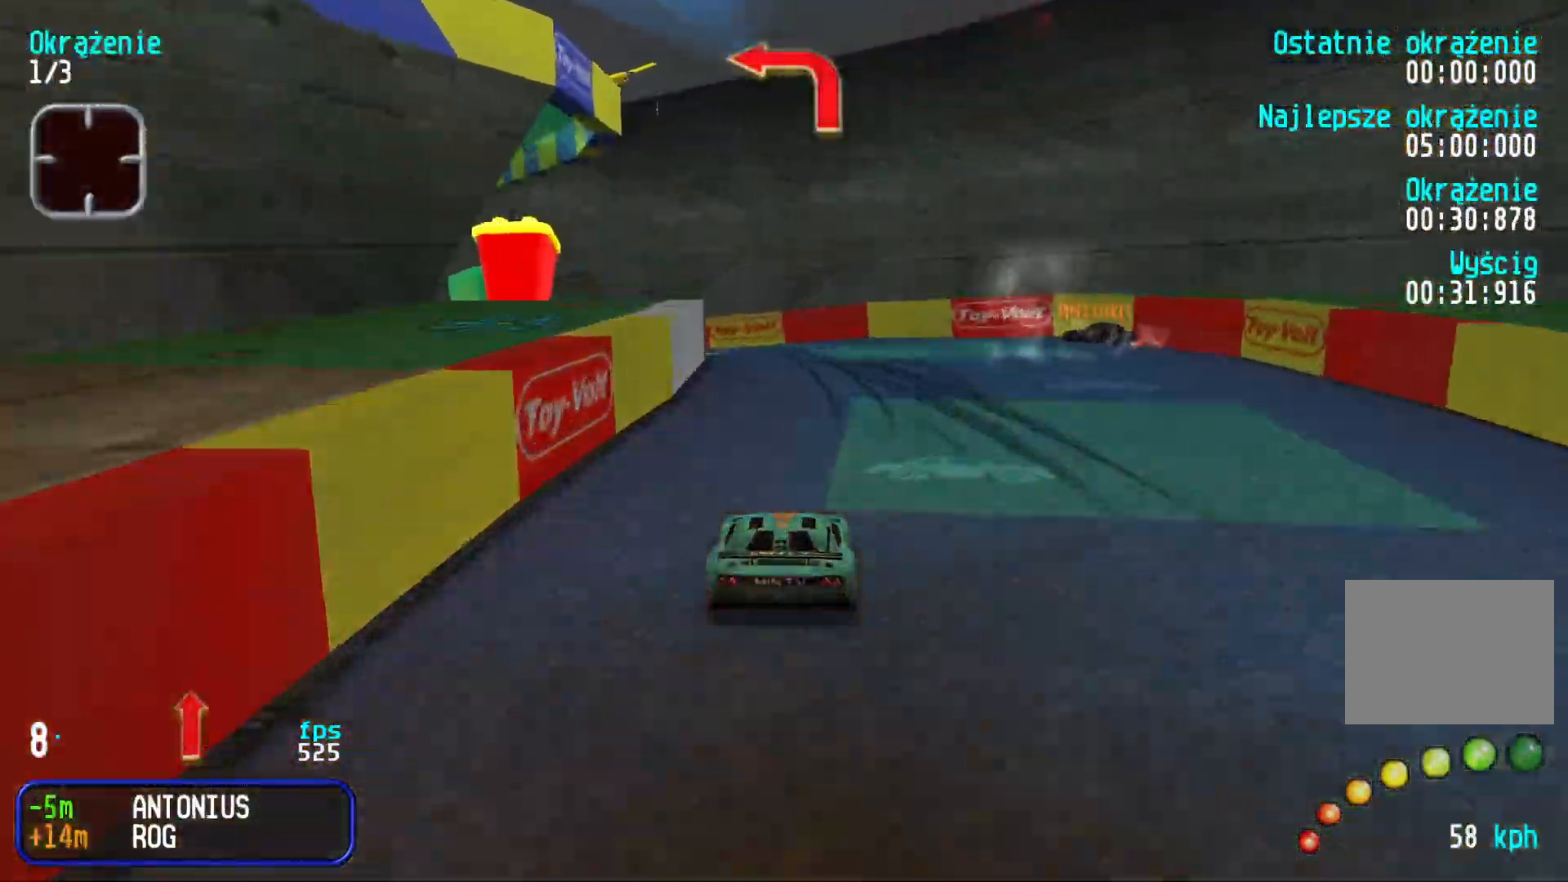
{"keys": ["left", "up"], "events": [[50, "up", "up"], [233, "up", "down"], [300, "left", "up"], [483, "left", "down"]]}
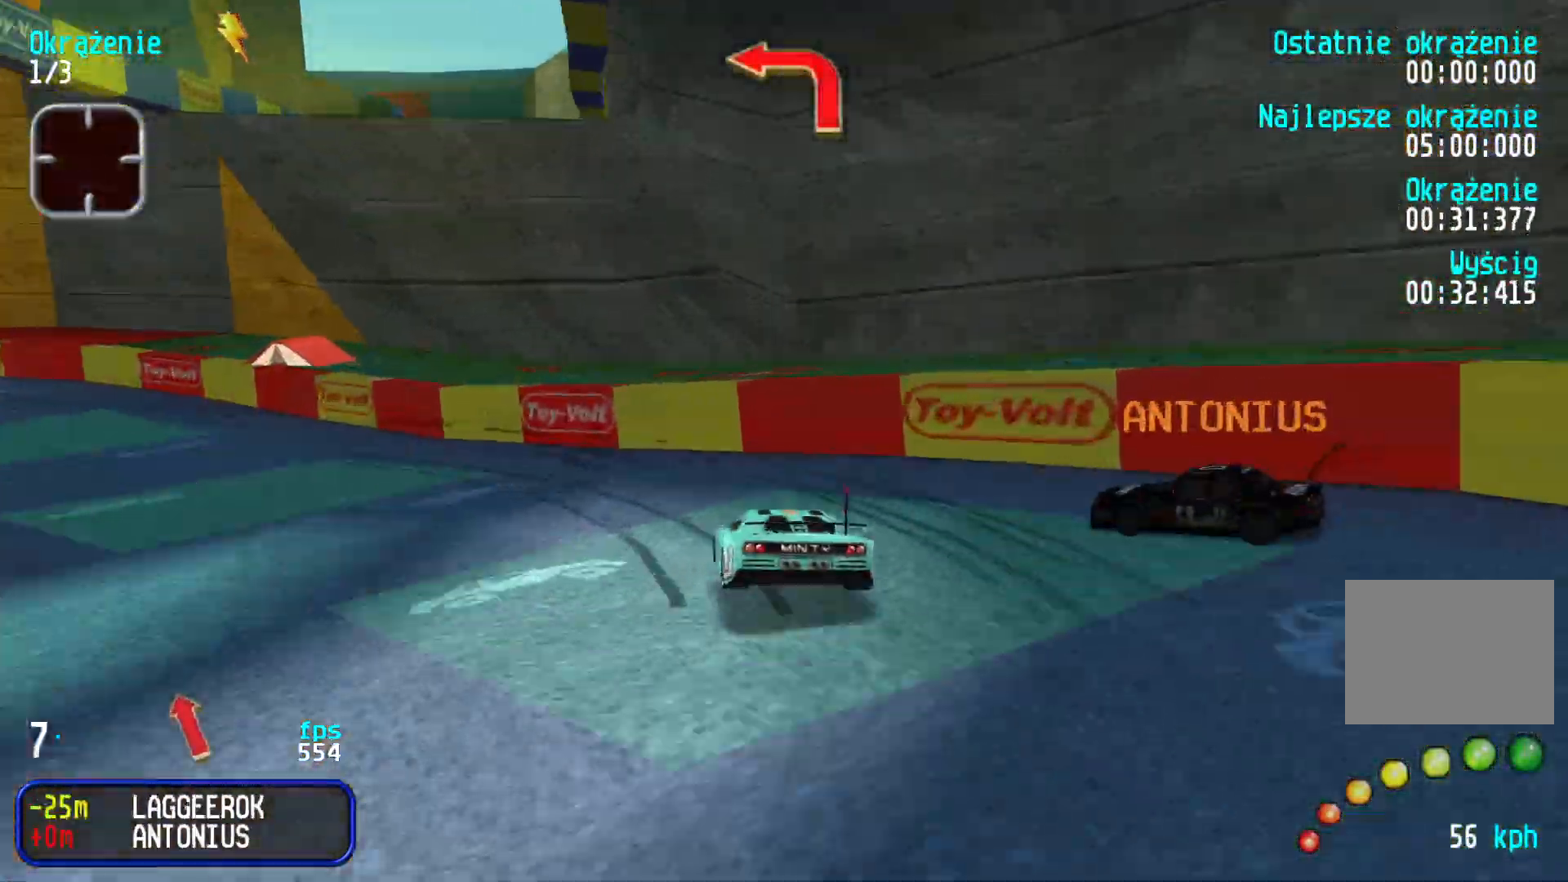
{"keys": ["up"], "events": [[200, "left", "up"], [267, "left", "down"], [467, "left", "up"]]}
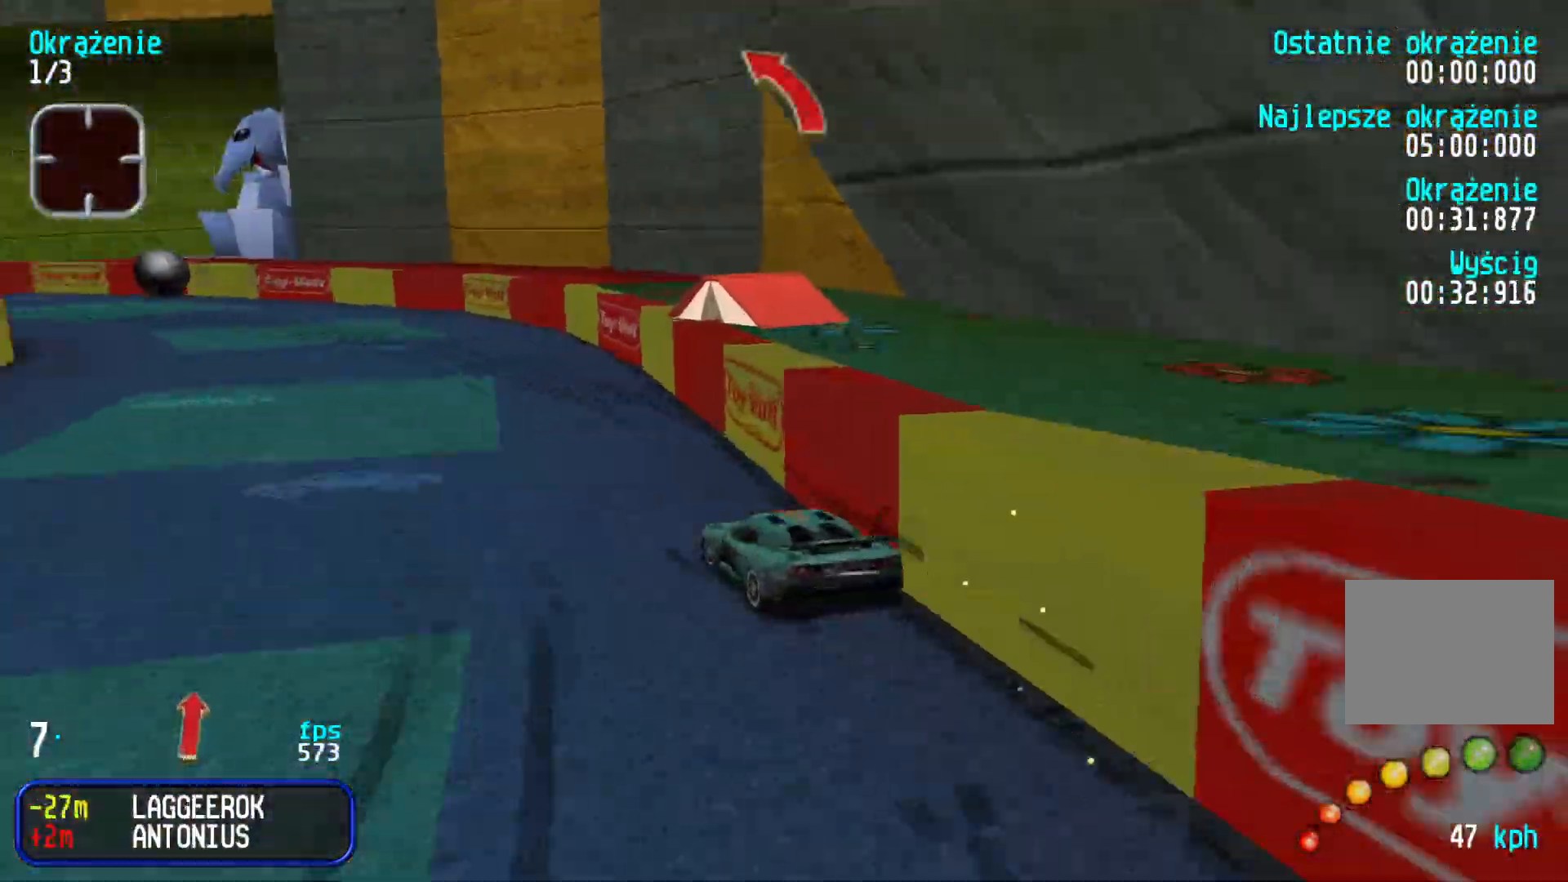
{"keys": ["left", "up"], "events": [[33, "left", "down"]]}
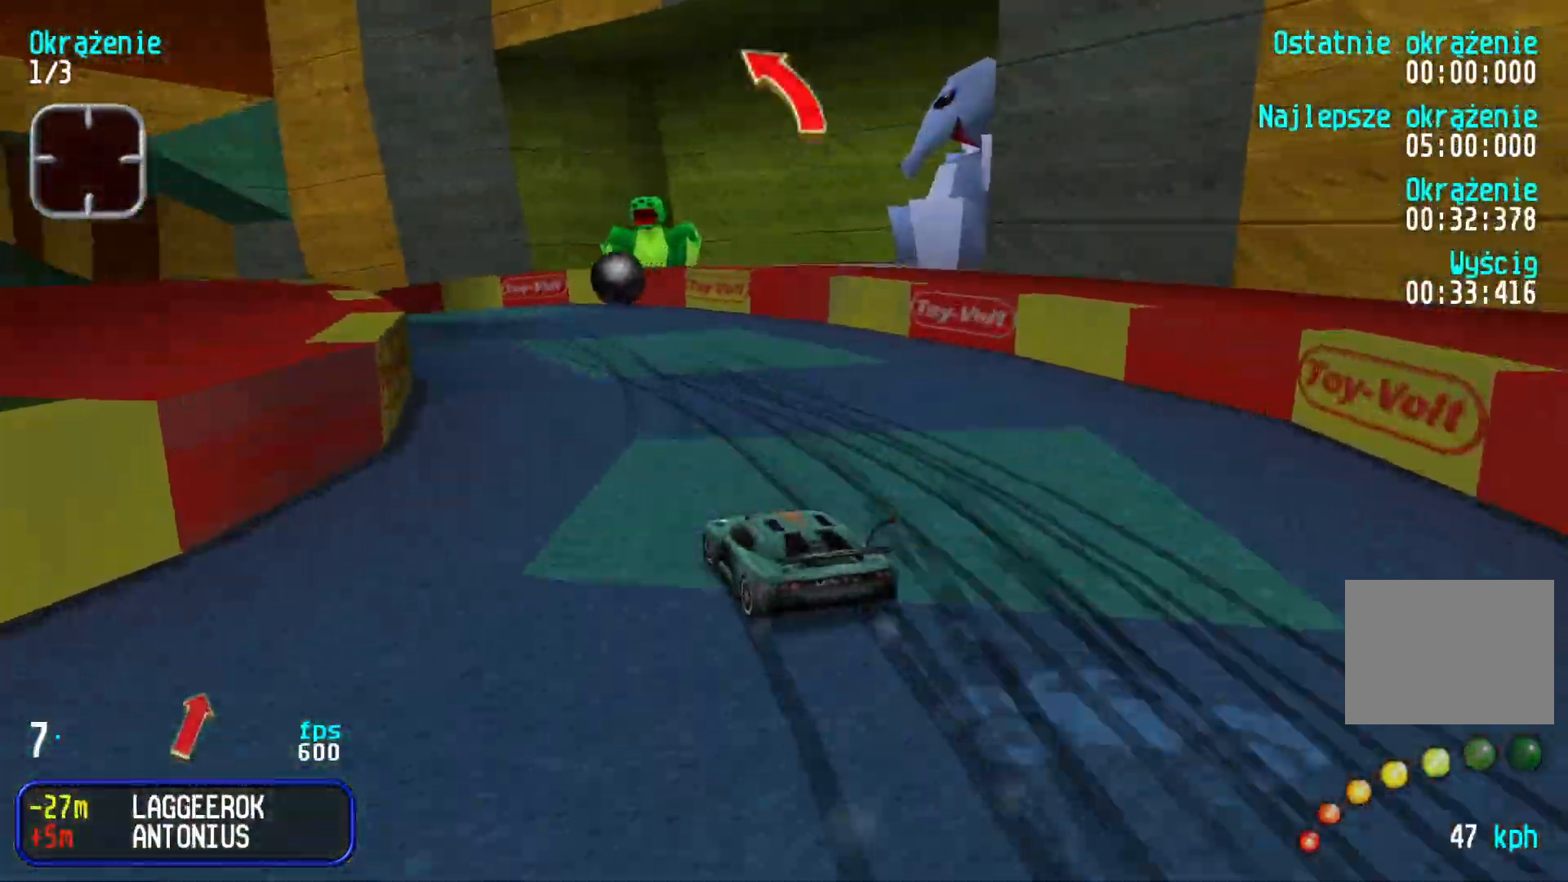
{"keys": ["up"], "events": [[67, "left", "up"], [117, "left", "down"], [317, "left", "up"], [383, "left", "down"], [500, "left", "up"]]}
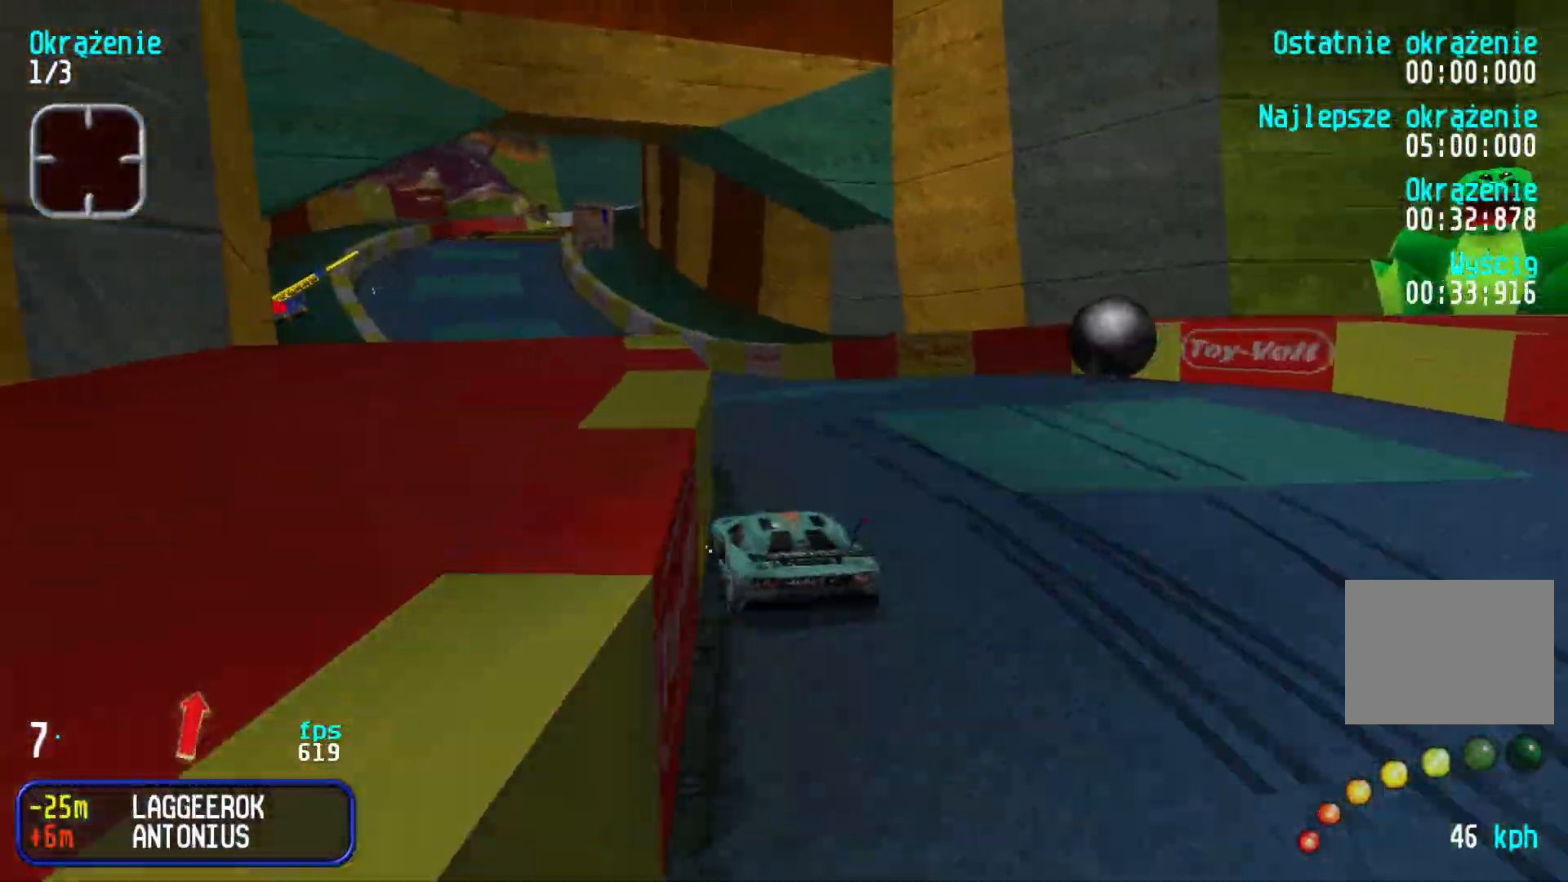
{"keys": ["up"], "events": [[50, "left", "down"], [217, "left", "up"], [317, "left", "down"], [483, "left", "up"]]}
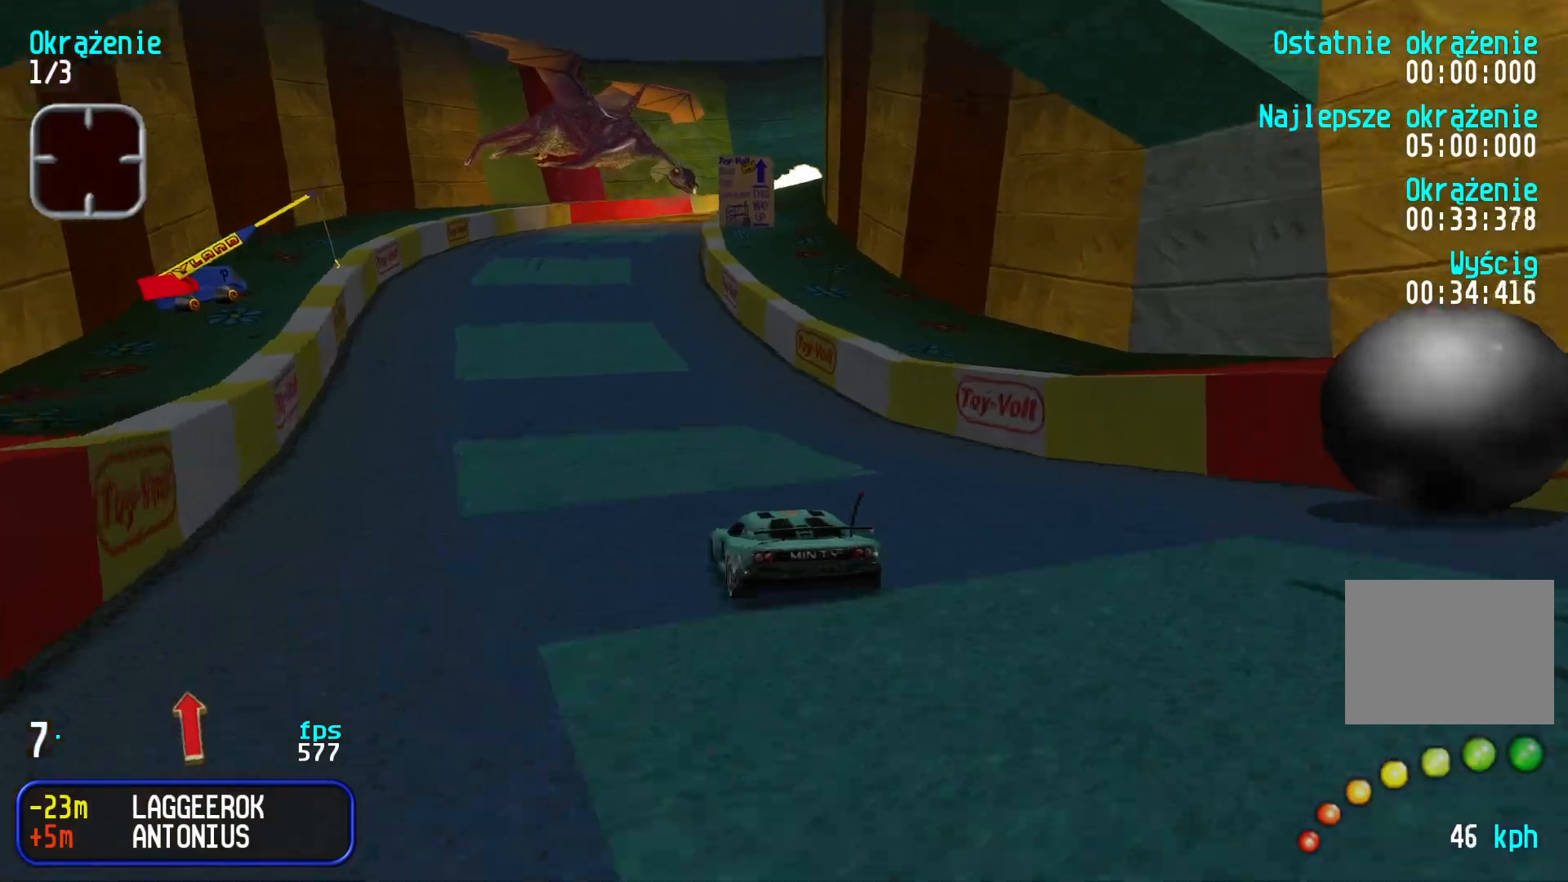
{"keys": ["up"], "events": [[33, "left", "down"], [133, "left", "up"], [417, "right", "down"], [483, "right", "up"]]}
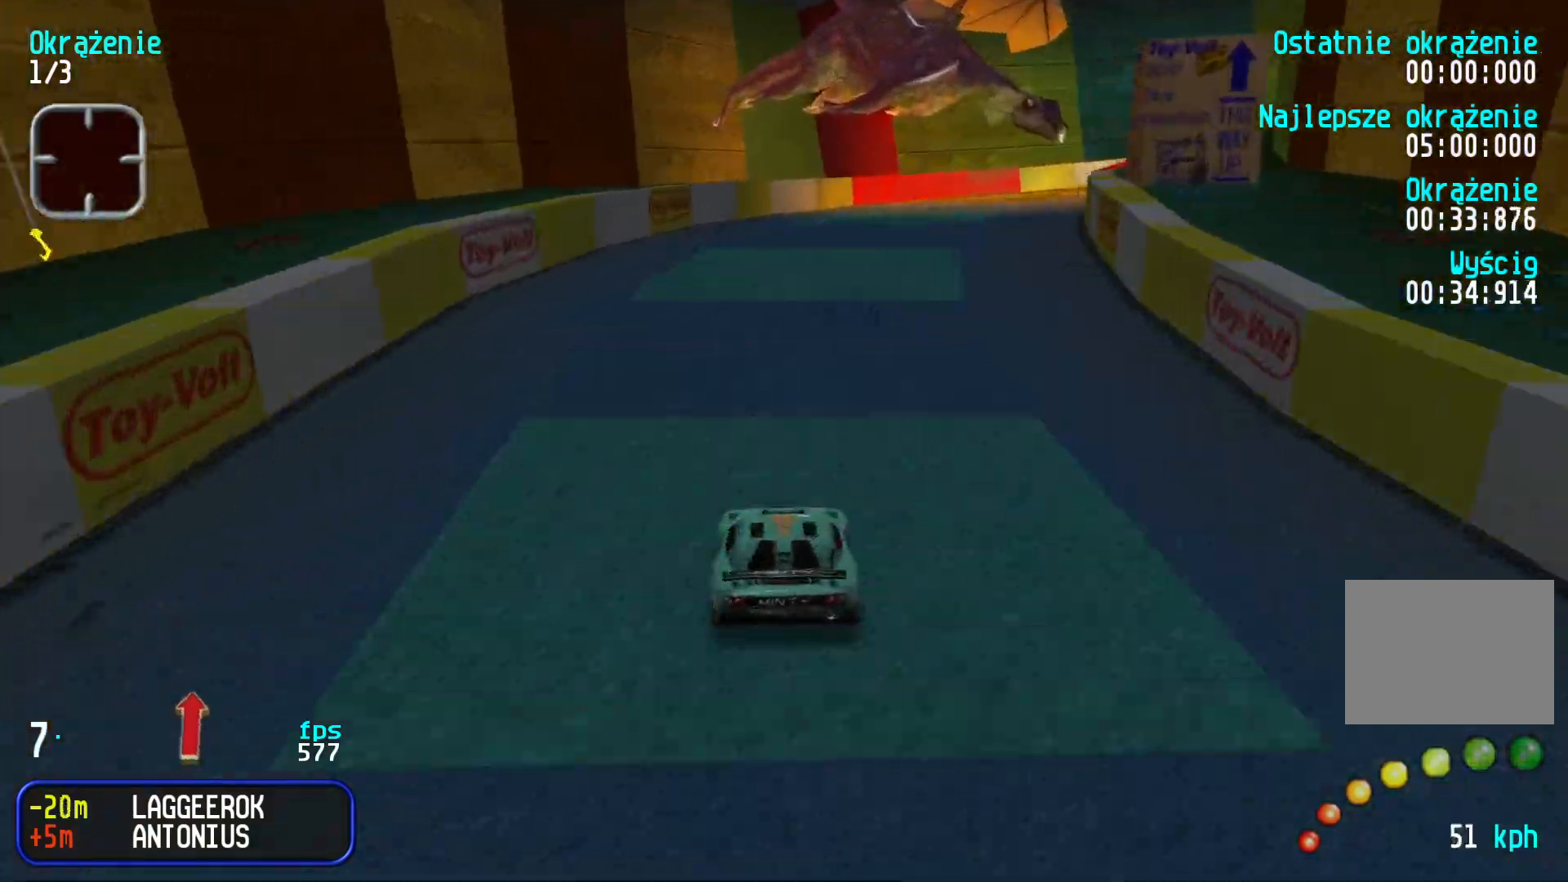
{"keys": ["right", "up"], "events": [[450, "right", "down"]]}
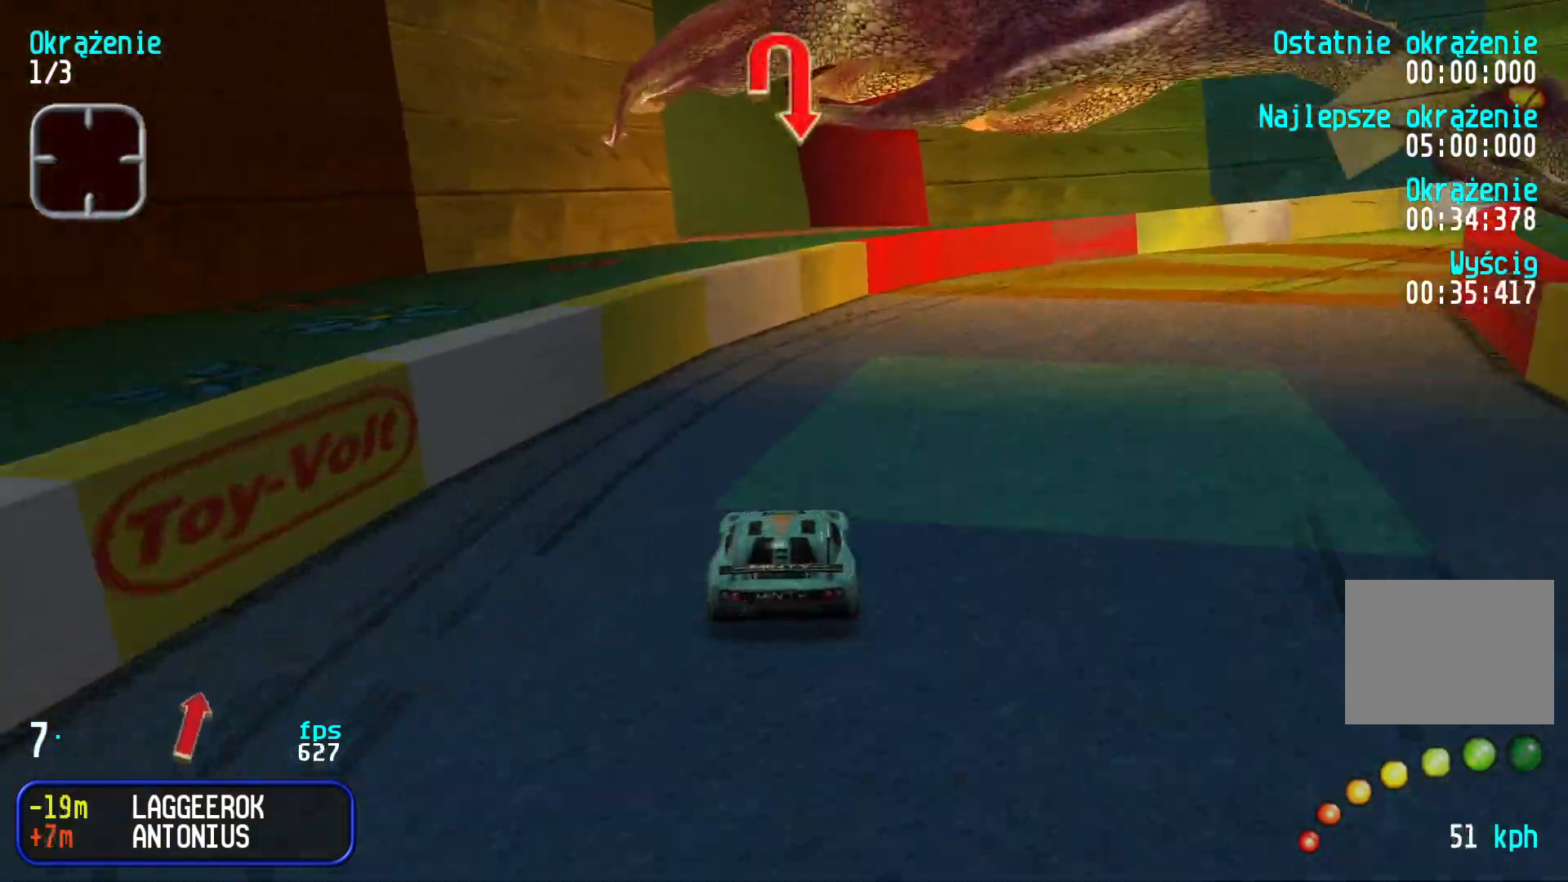
{"keys": ["right", "up"], "events": [[83, "right", "up"], [133, "right", "down"], [417, "right", "up"], [433, "right", "down"]]}
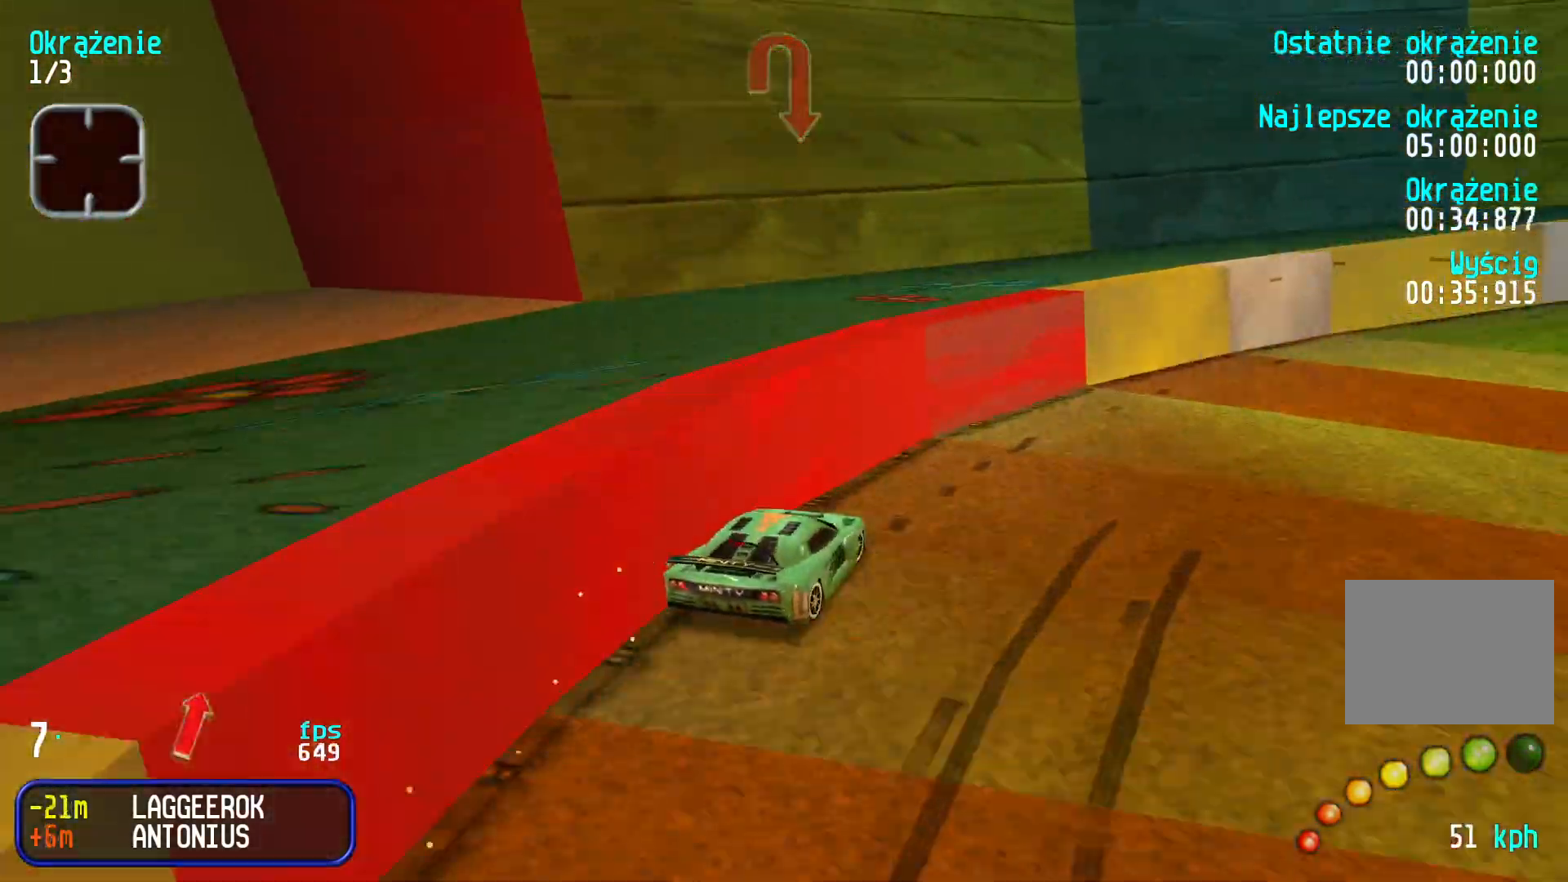
{"keys": ["up"], "events": [[167, "right", "up"], [200, "right", "down"], [500, "right", "up"]]}
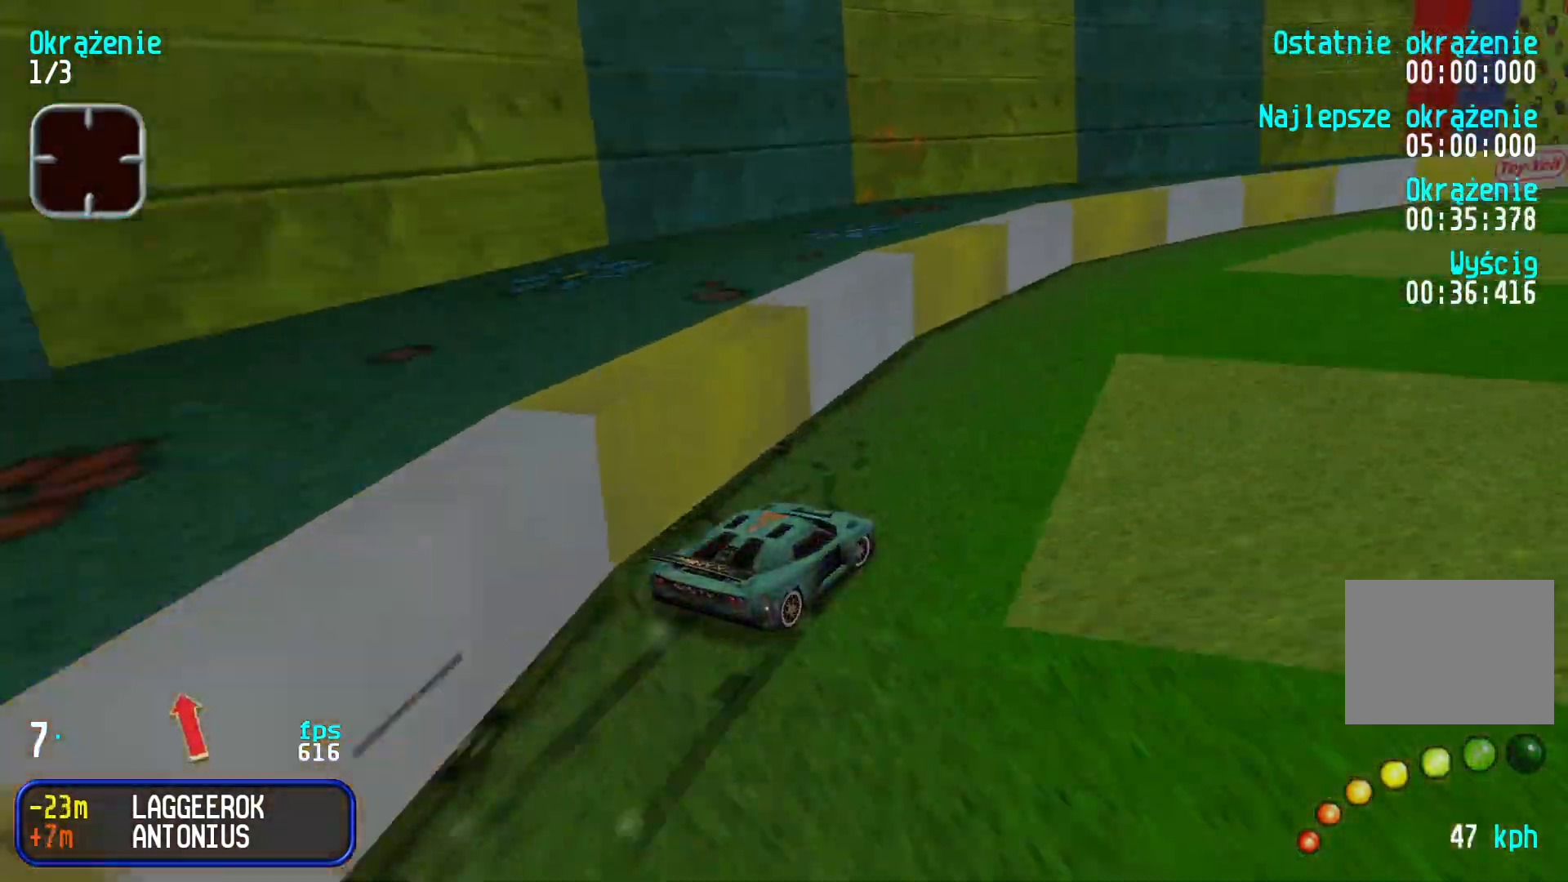
{"keys": ["right", "up"], "events": [[50, "right", "down"], [233, "right", "up"], [283, "right", "down"], [417, "right", "up"], [483, "right", "down"]]}
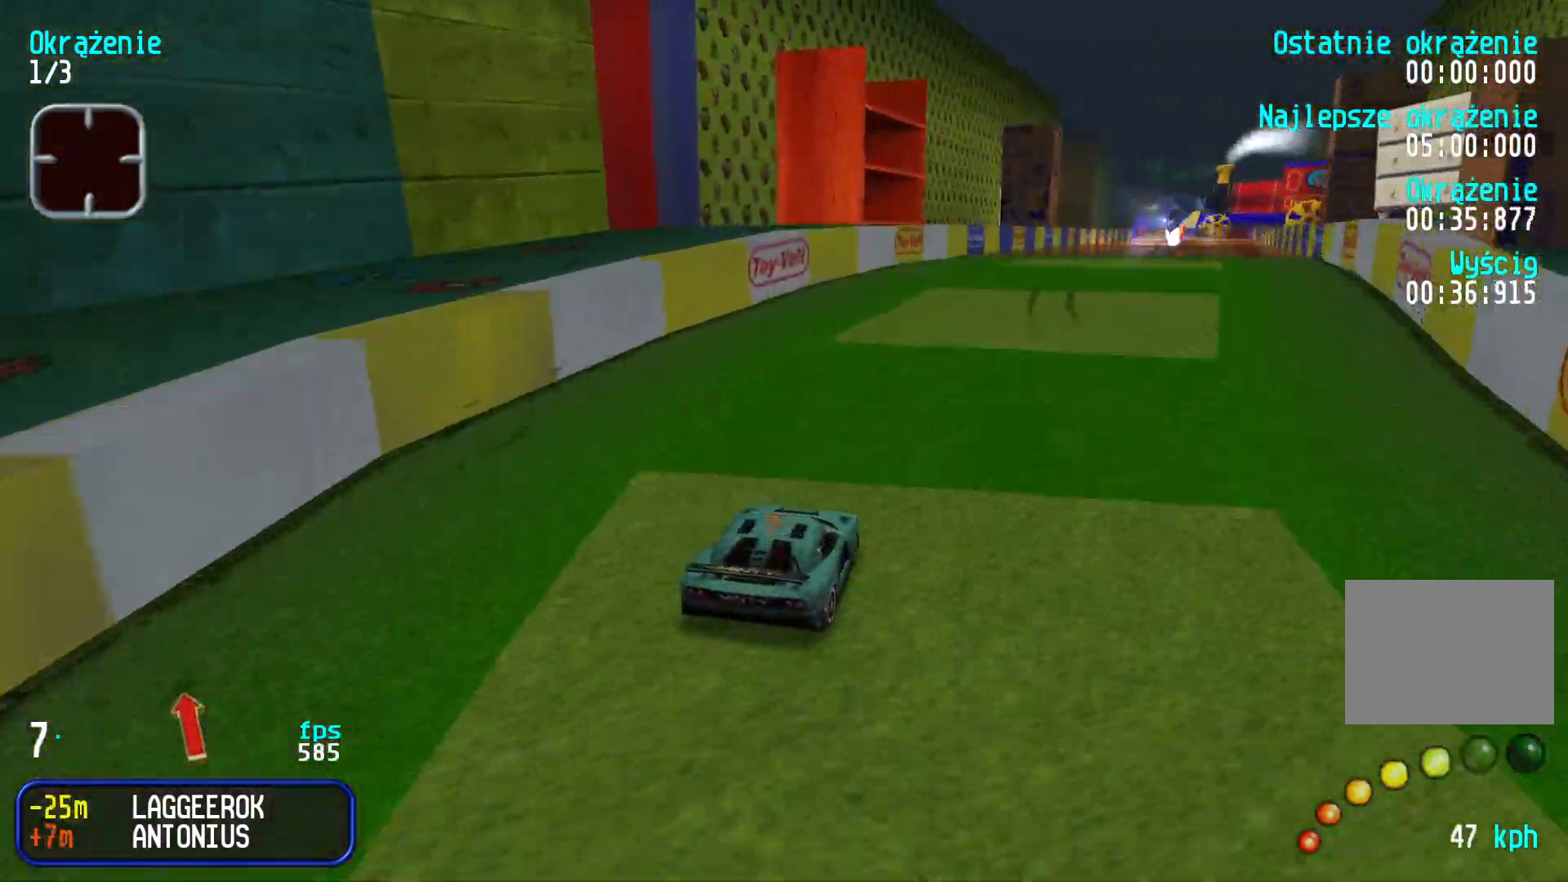
{"keys": ["right", "up"], "events": [[67, "right", "up"], [317, "right", "down"], [400, "right", "up"], [467, "right", "down"]]}
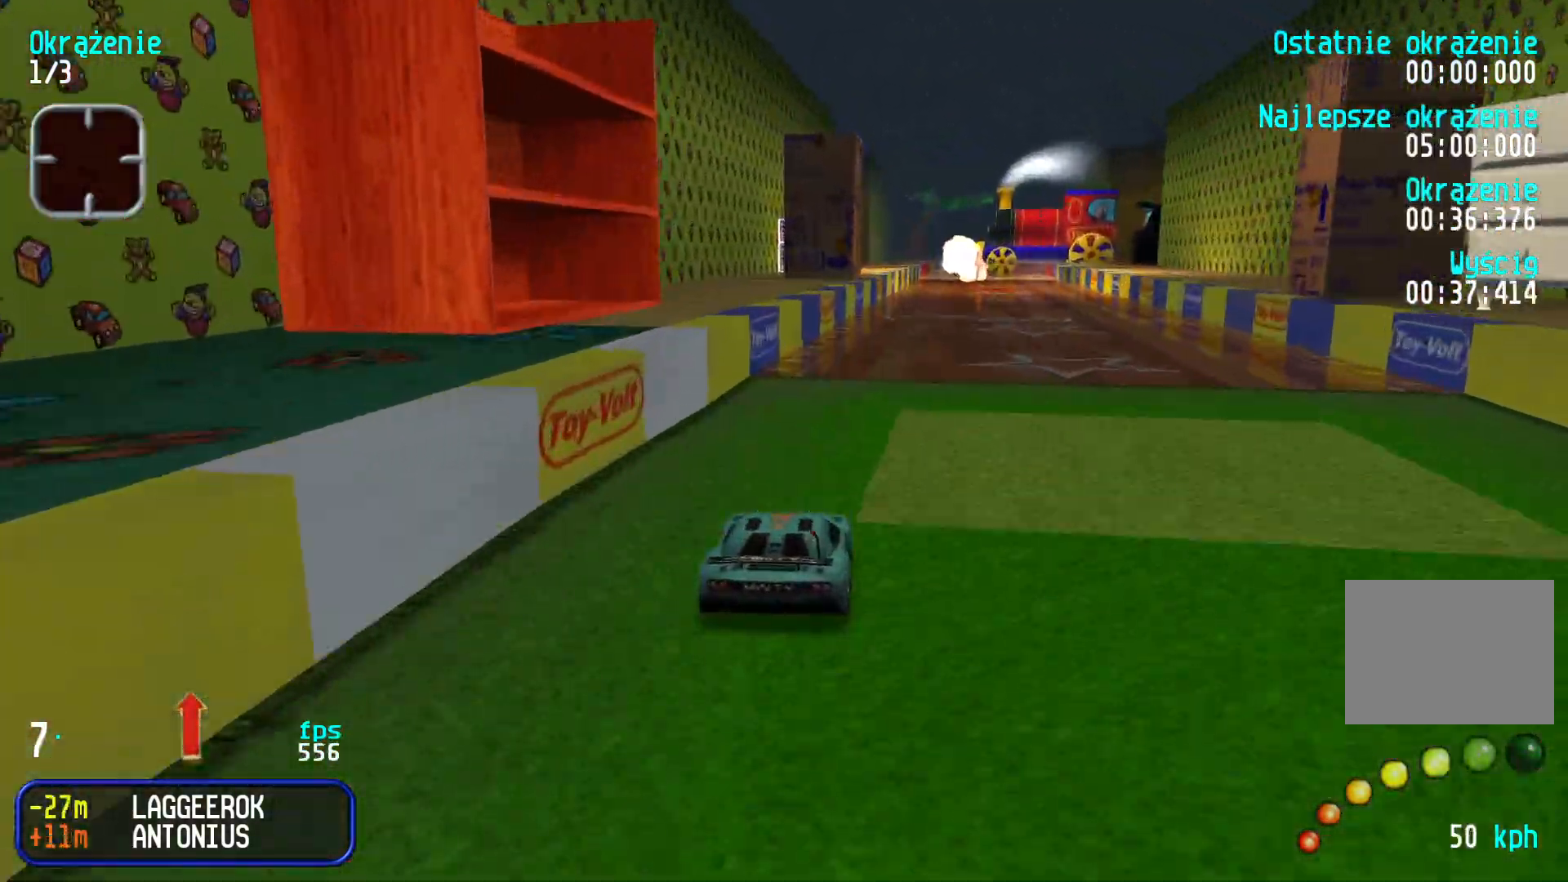
{"keys": ["up"], "events": [[50, "right", "up"], [150, "right", "down"], [200, "right", "up"]]}
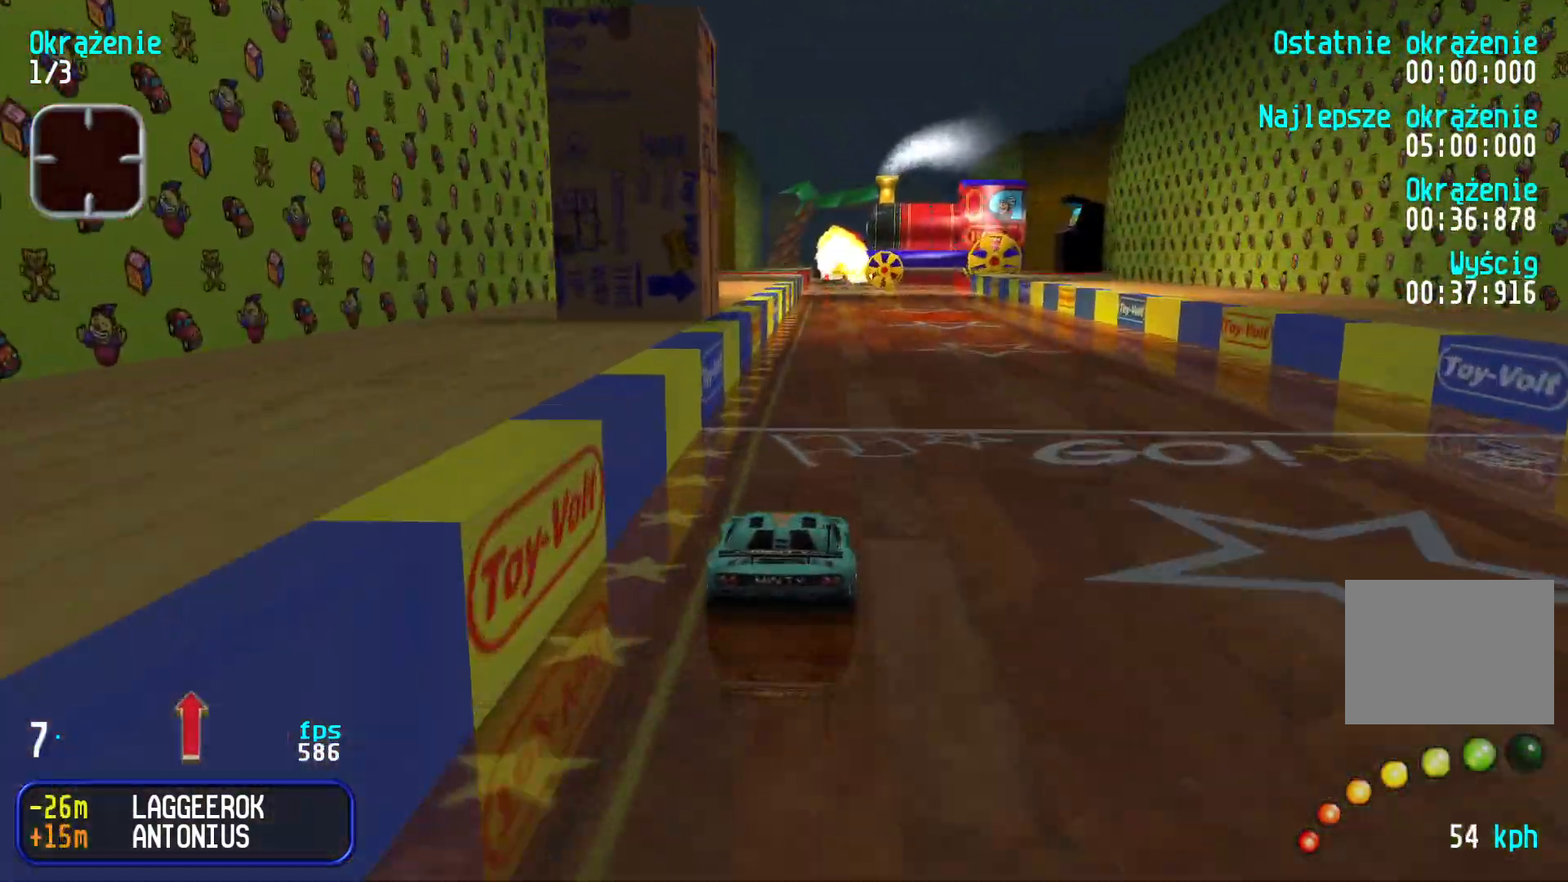
{"keys": ["right", "up"], "events": [[433, "right", "down"]]}
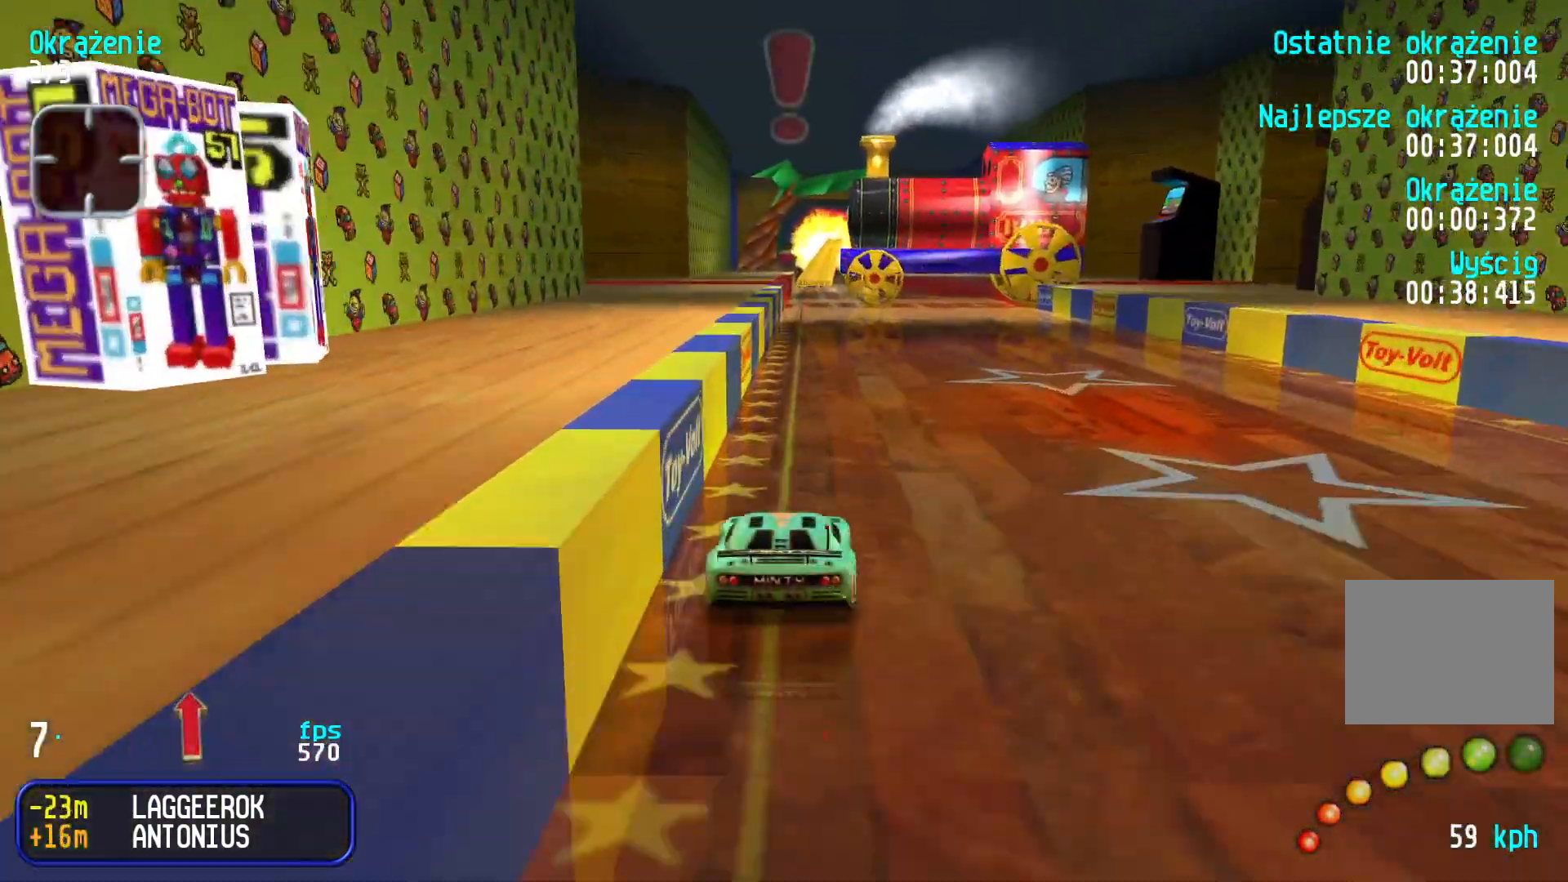
{"keys": ["up"], "events": [[33, "right", "up"], [100, "right", "down"], [150, "right", "up"]]}
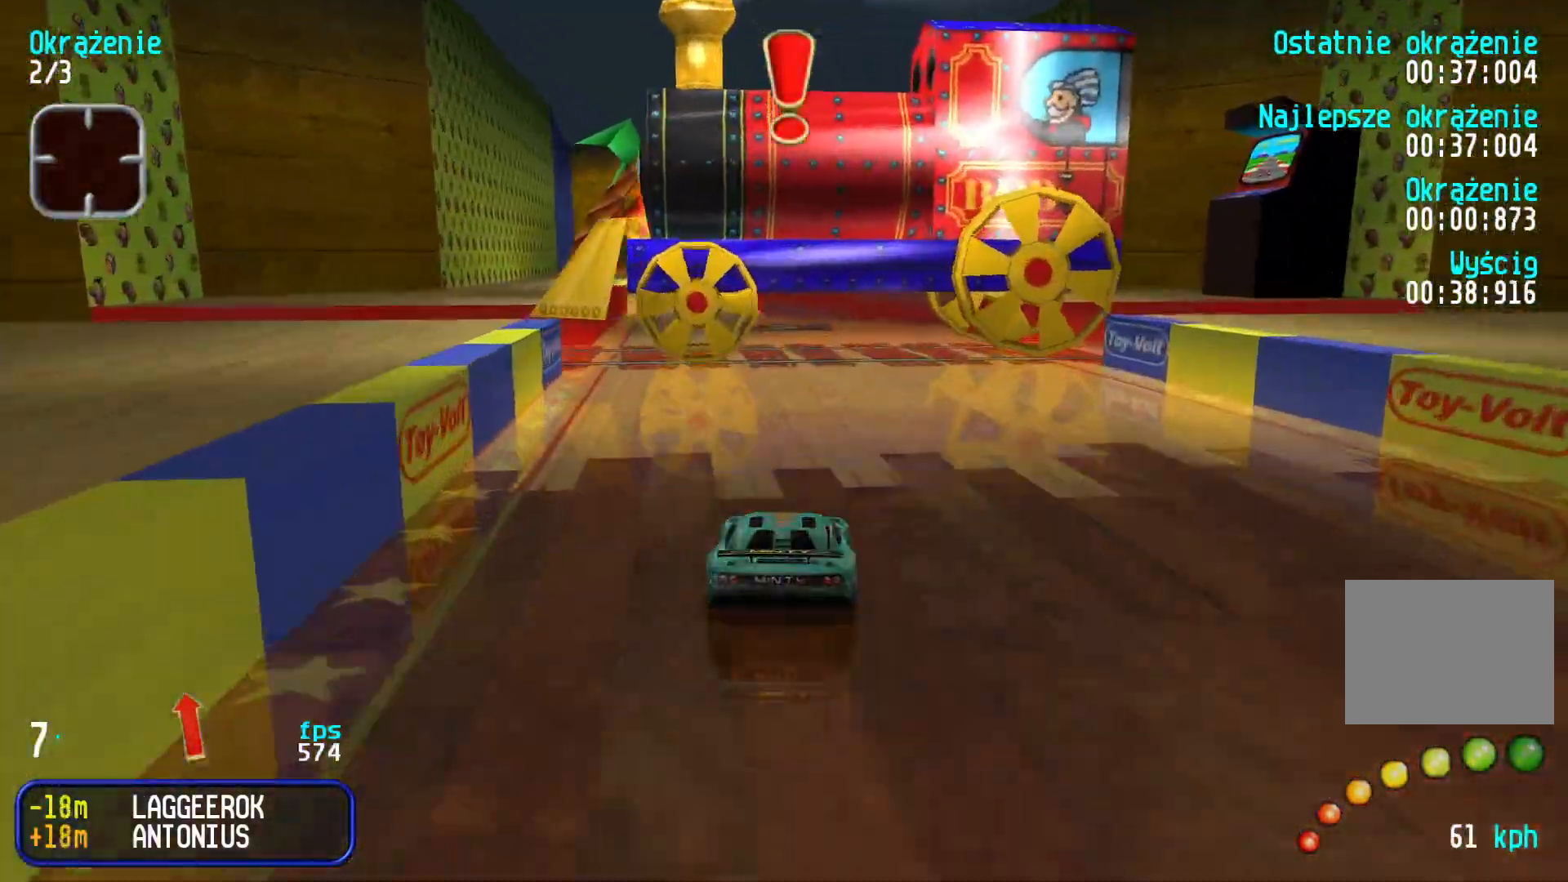
{"keys": ["up"], "events": [[33, "left", "down"], [117, "left", "up"], [183, "left", "down"], [267, "left", "up"]]}
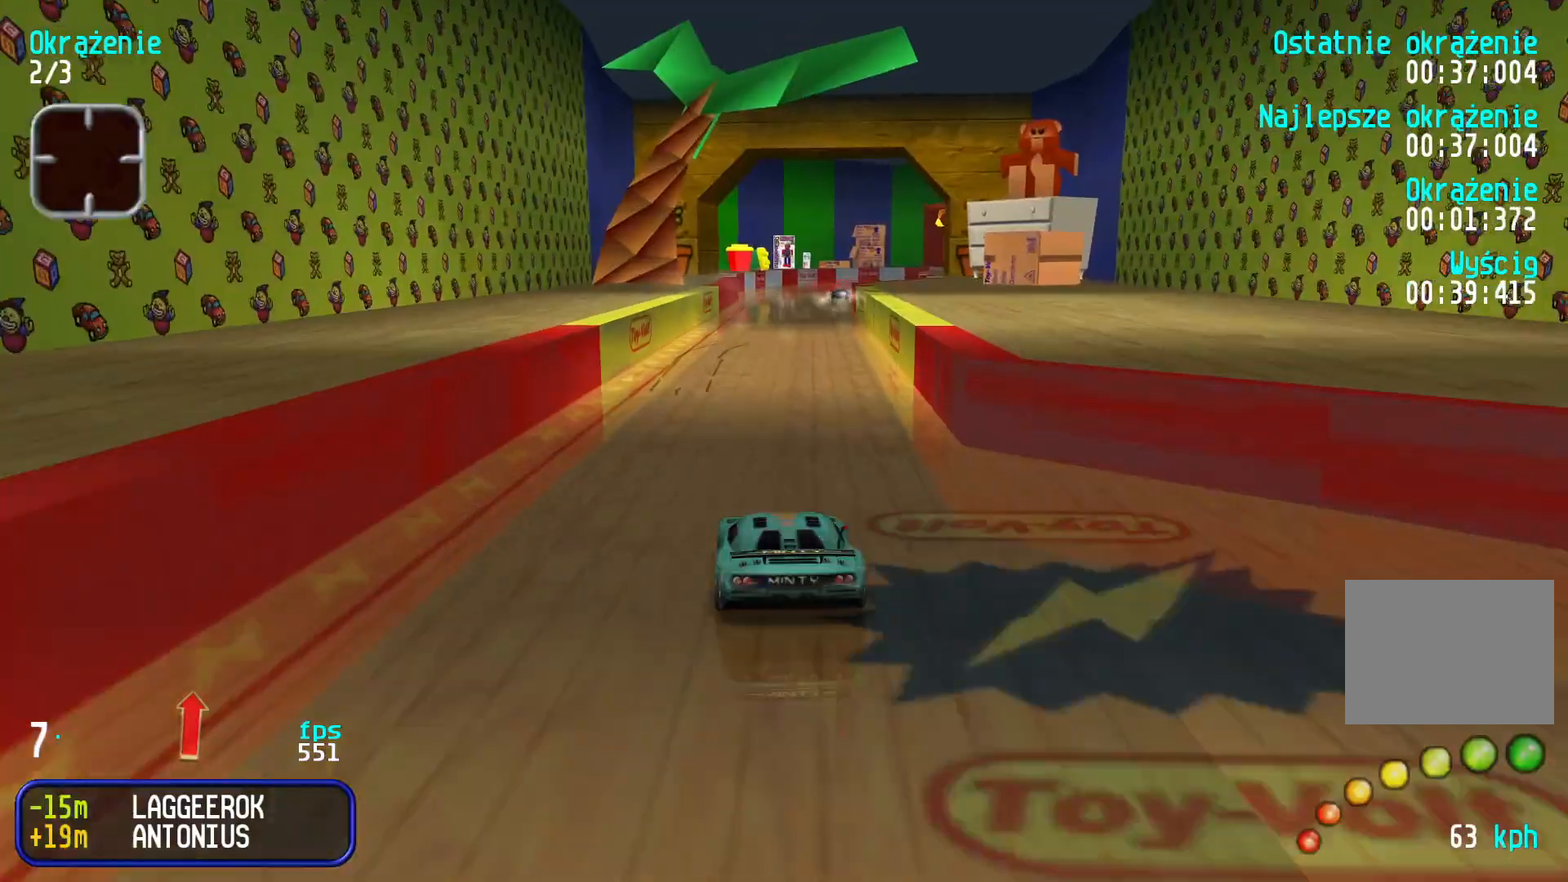
{"keys": ["right", "up"], "events": [[183, "right", "down"], [250, "right", "up"], [483, "right", "down"]]}
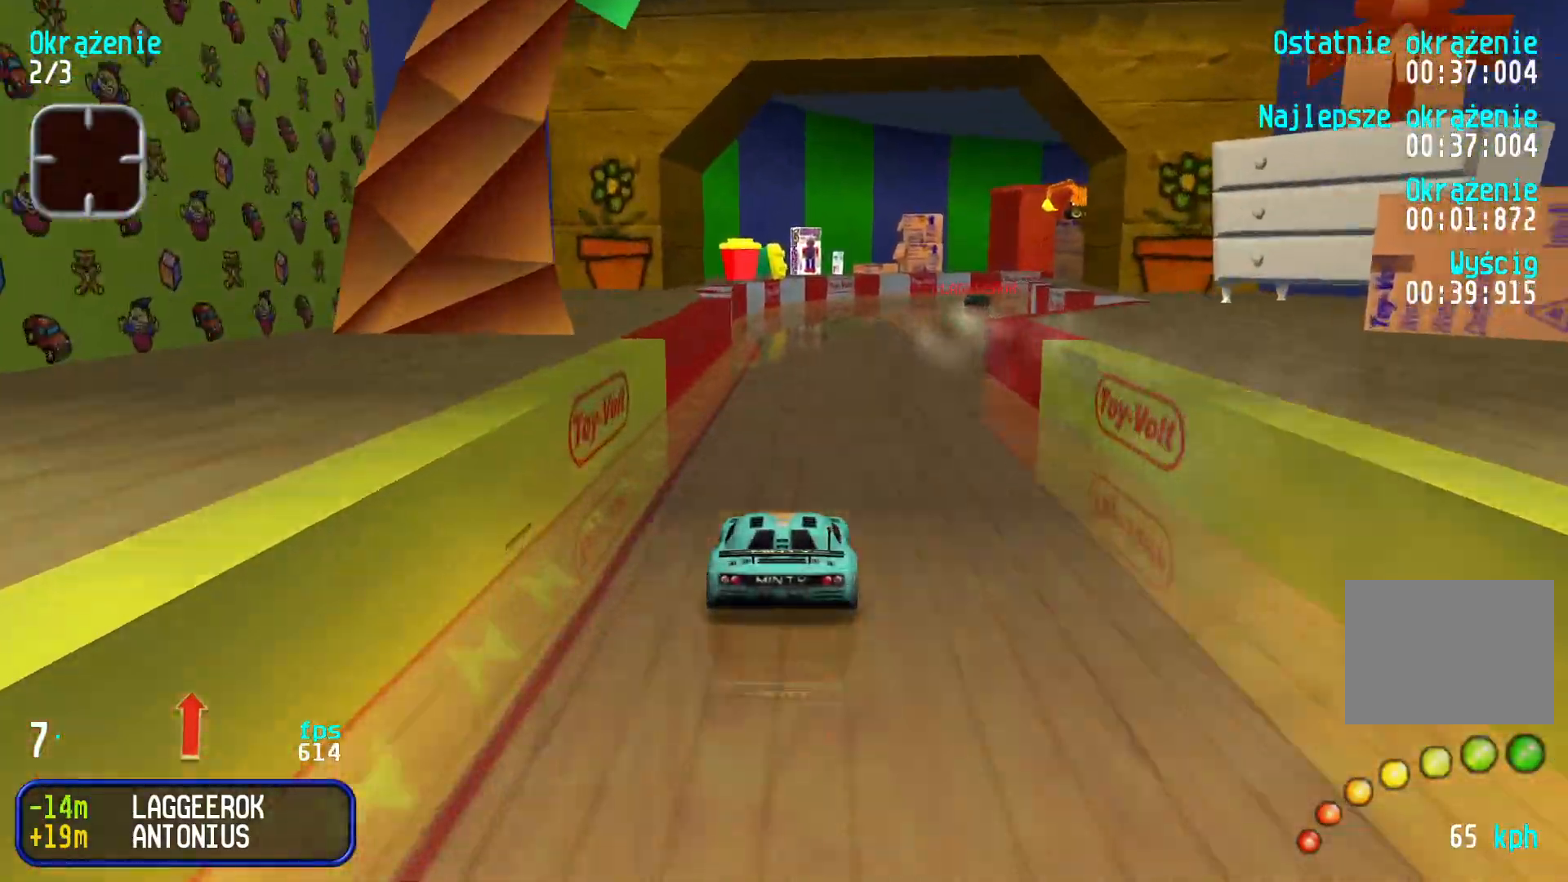
{"keys": ["up"], "events": [[67, "right", "up"], [167, "right", "down"], [250, "right", "up"], [350, "right", "down"], [433, "right", "up"]]}
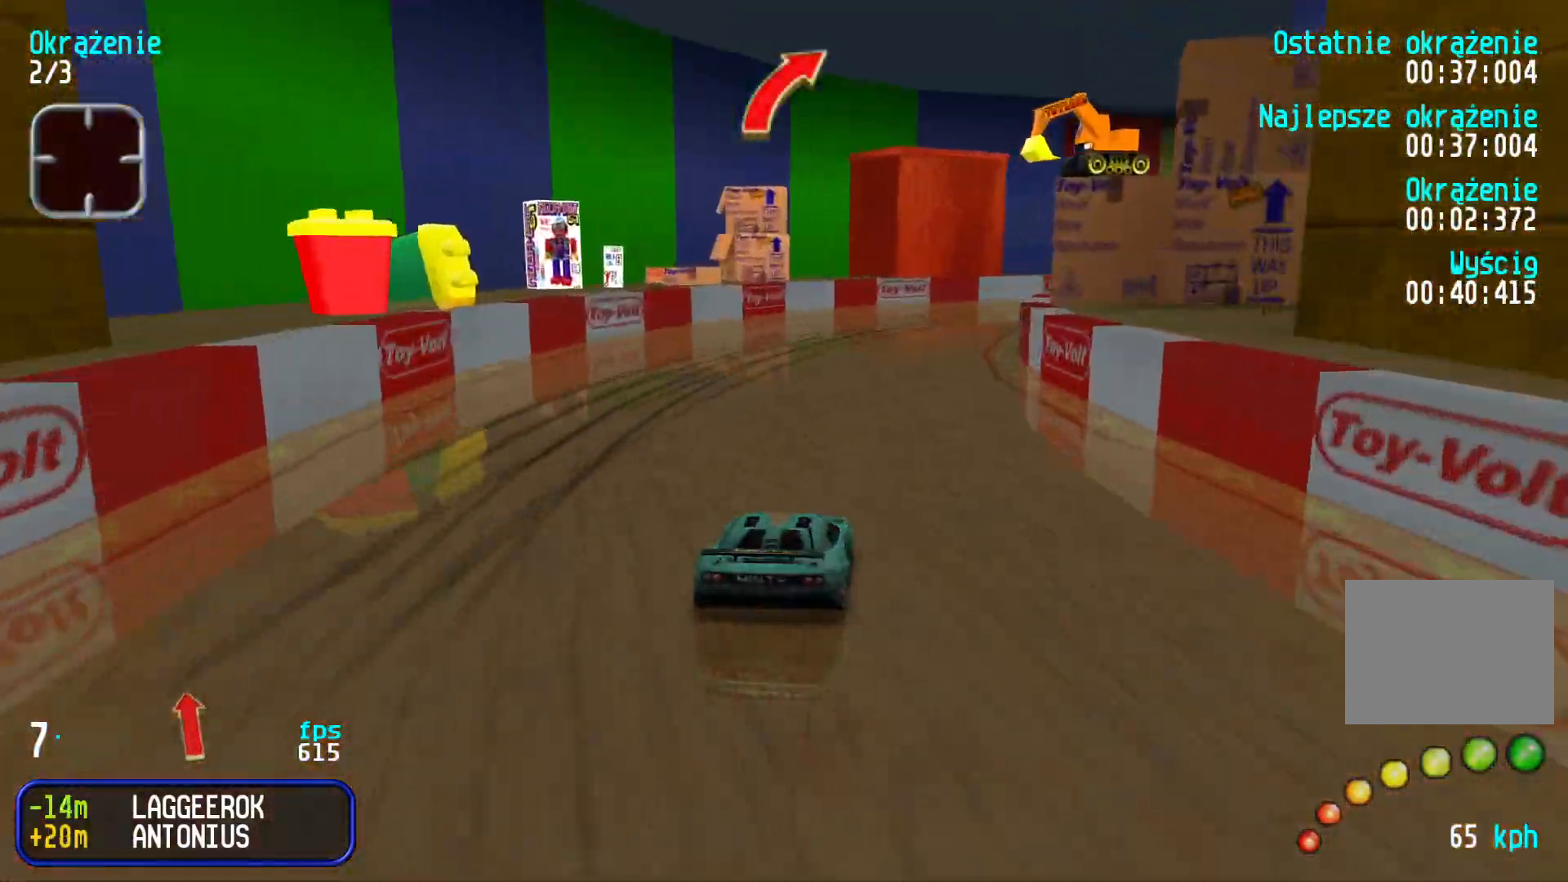
{"keys": ["right", "up"], "events": [[17, "right", "down"], [117, "right", "up"], [200, "right", "down"], [350, "right", "up"], [383, "right", "down"]]}